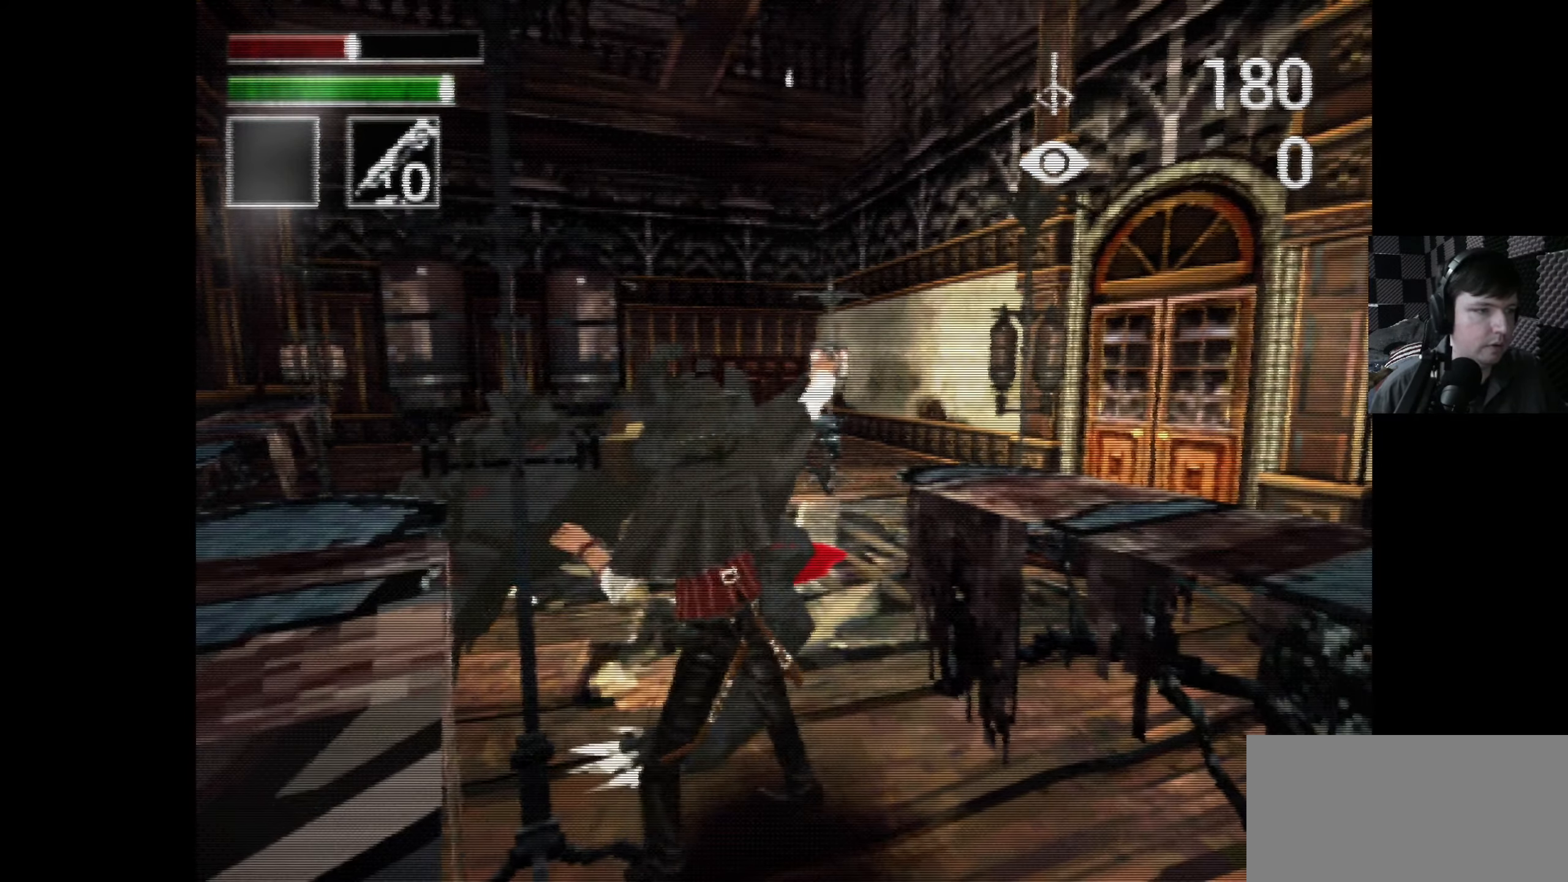
Gameplay with a controller (Xbox layout); each line is a JSON object with the inputs held at the frame after it. "events" lists button and stick changes between this image and that frame as [ms after this image, input, new state], when the widget could be followed in between.
{"buttons": ["R1", "DPAD_UP"], "left_stick": "center", "right_stick": "center", "events": [[250, "DPAD_LEFT", "up"], [350, "R1", "up"], [367, "DPAD_RIGHT", "down"], [450, "R1", "down"], [467, "DPAD_RIGHT", "up"]]}
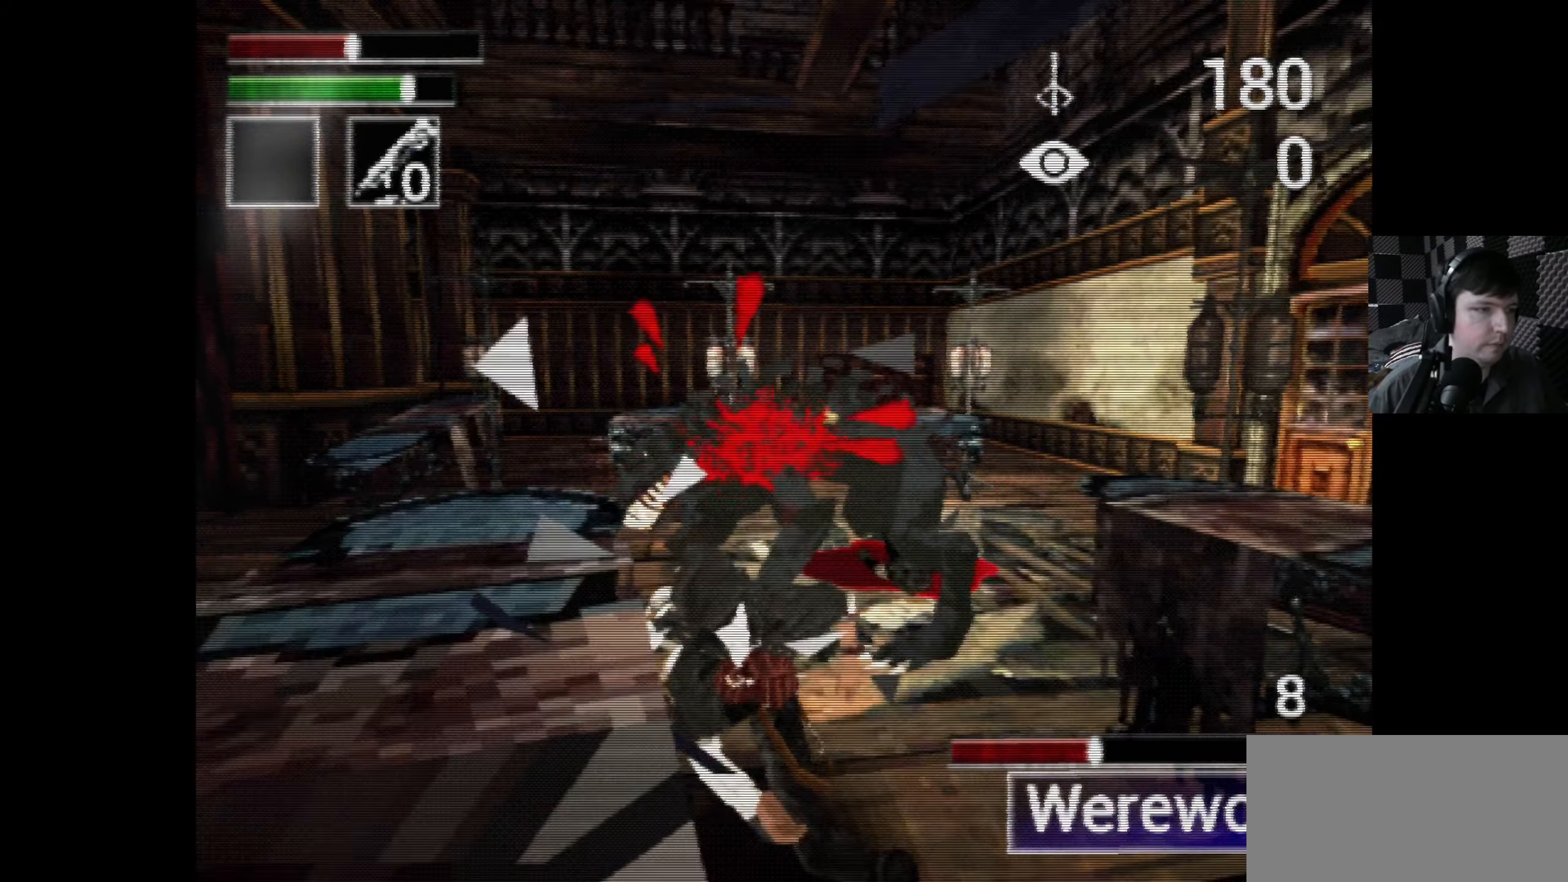
{"buttons": ["R1", "DPAD_UP"], "left_stick": "center", "right_stick": "center", "events": [[100, "R1", "up"], [183, "R1", "down"], [333, "R1", "up"], [400, "R1", "down"]]}
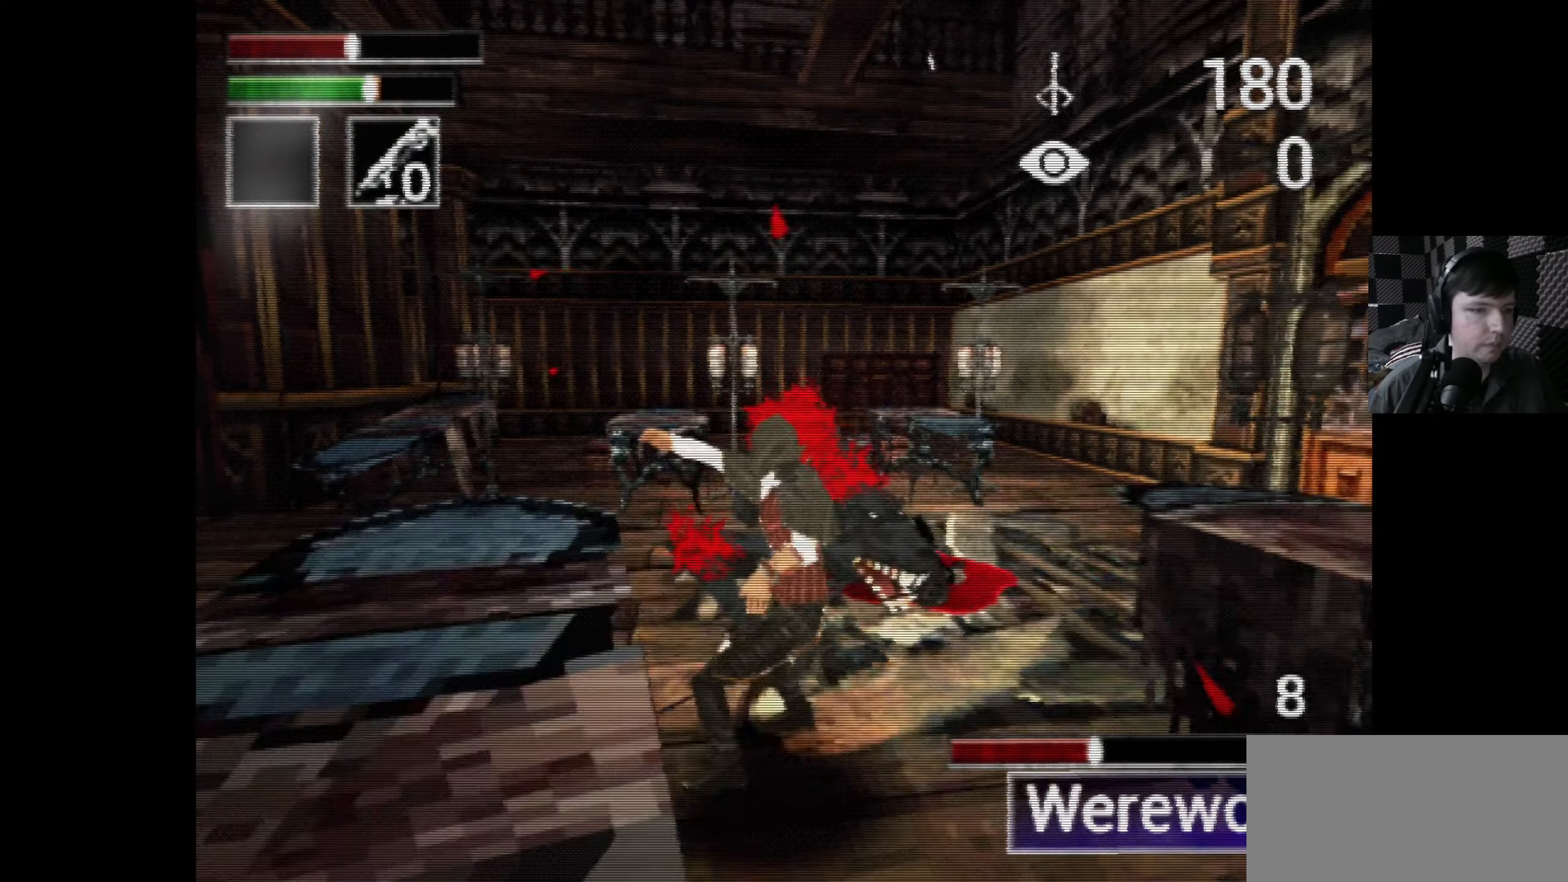
{"buttons": [], "left_stick": "center", "right_stick": "center", "events": [[33, "R1", "up"], [133, "R1", "down"], [166, "DPAD_UP", "up"], [233, "R1", "up"]]}
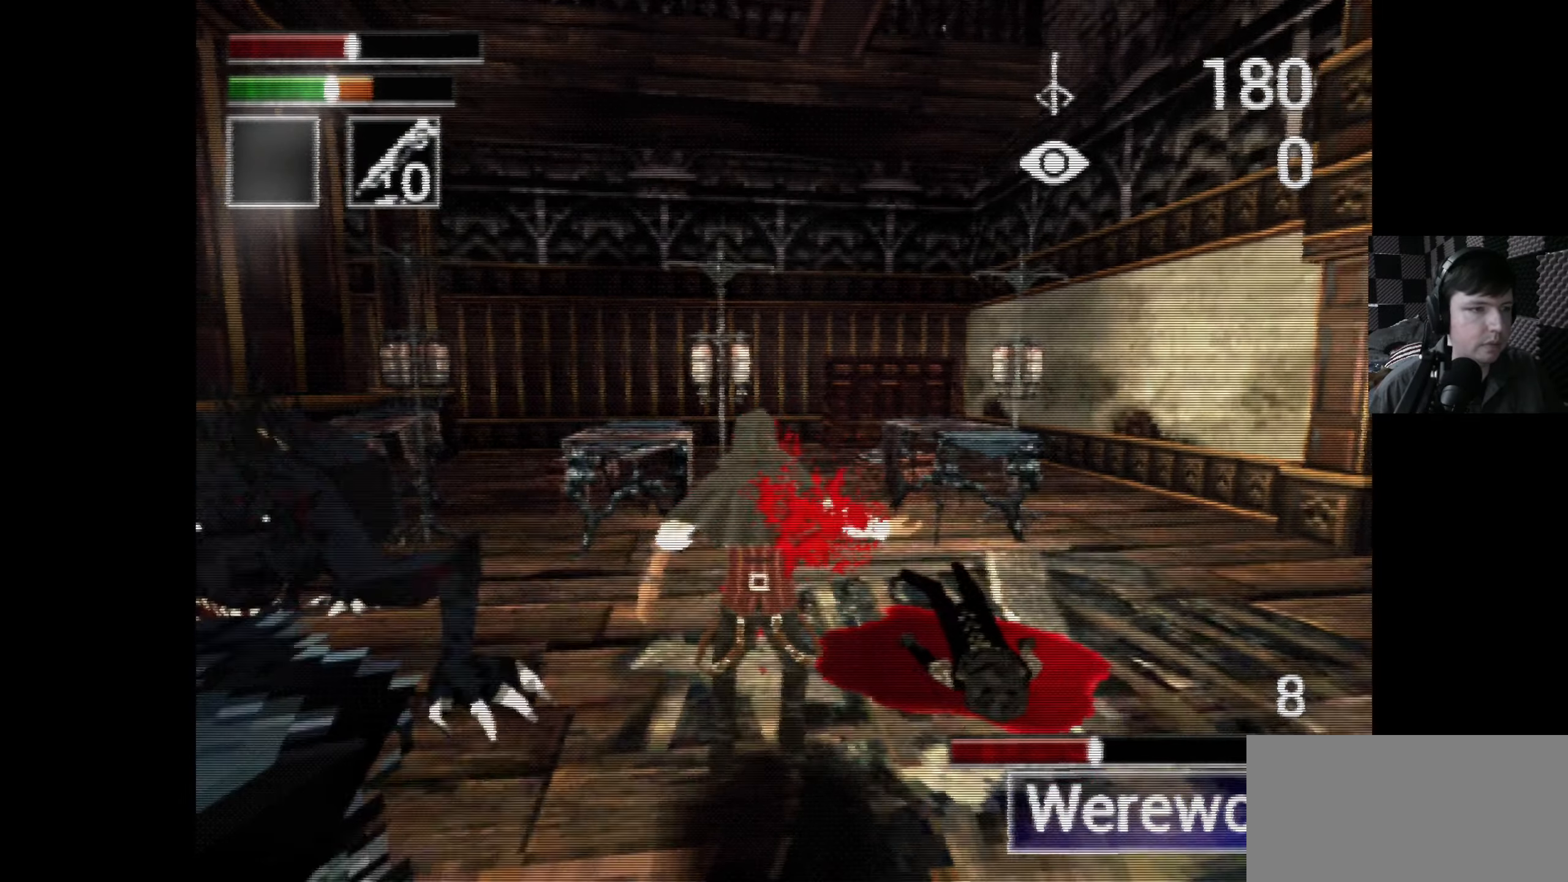
{"buttons": ["DPAD_UP"], "left_stick": "center", "right_stick": "center", "events": [[100, "DPAD_LEFT", "down"], [100, "DPAD_UP", "down"], [250, "DPAD_UP", "up"], [300, "DPAD_UP", "down"], [350, "DPAD_LEFT", "up"]]}
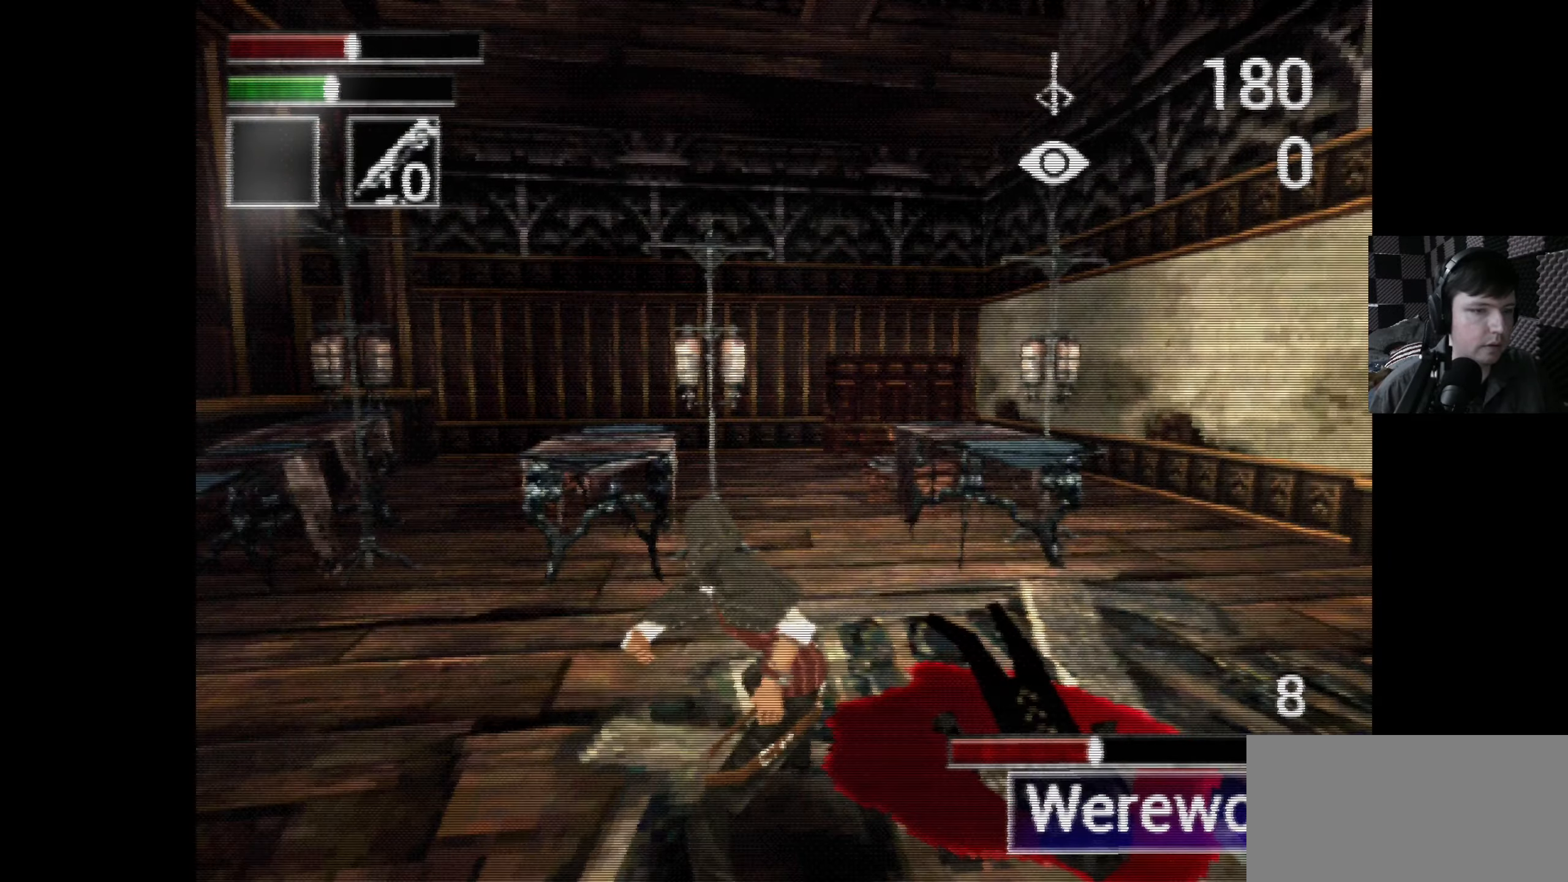
{"buttons": ["DPAD_LEFT"], "left_stick": "center", "right_stick": "center", "events": [[16, "DPAD_LEFT", "down"], [233, "DPAD_UP", "up"]]}
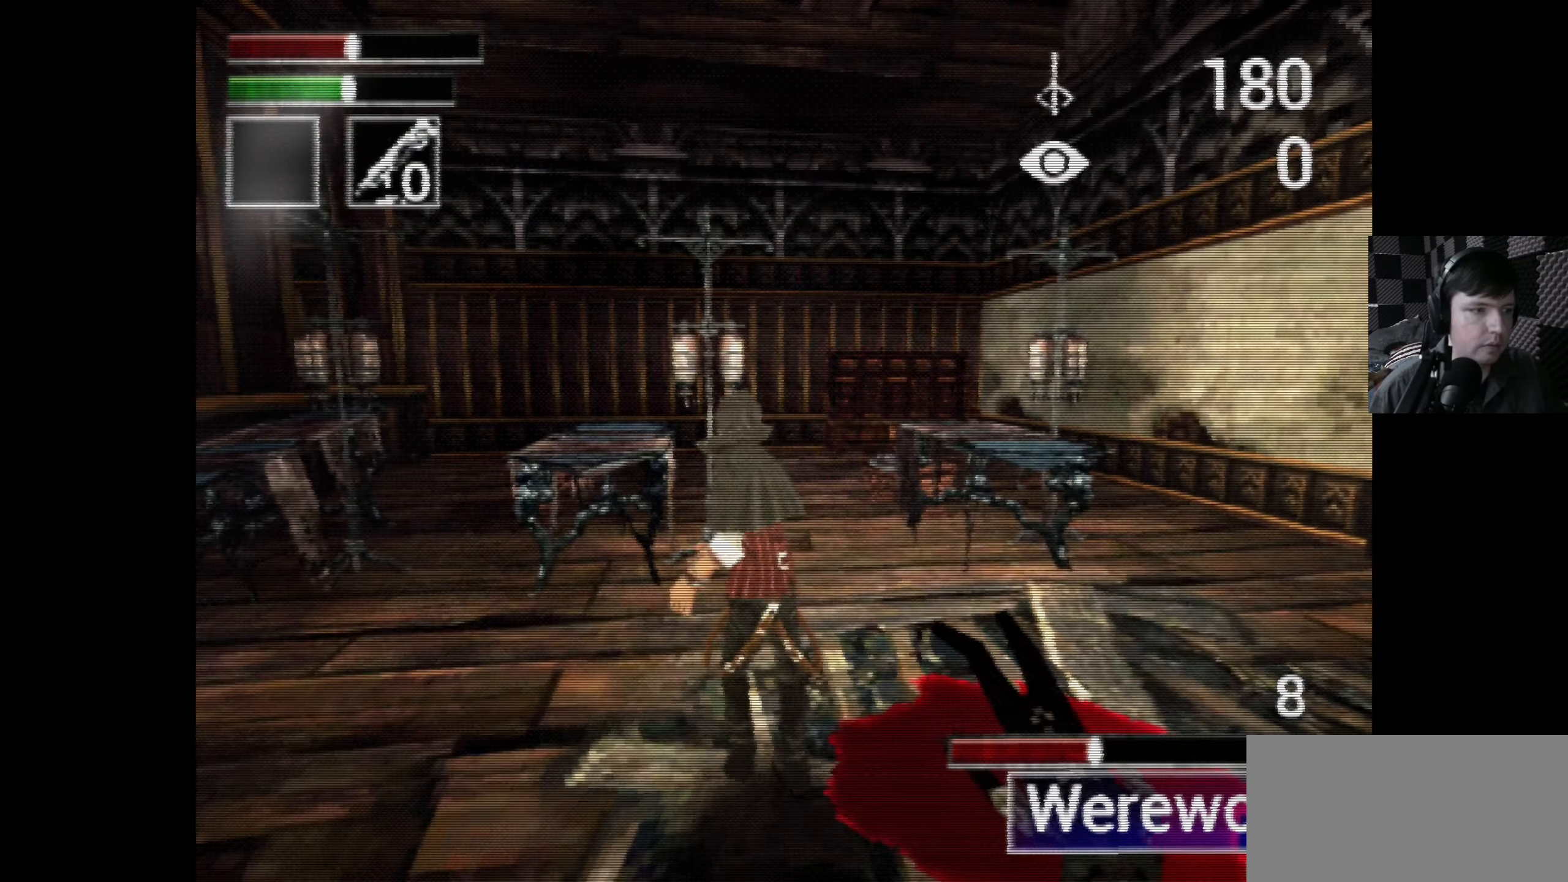
{"buttons": ["DPAD_UP", "DPAD_LEFT"], "left_stick": "center", "right_stick": "center", "events": [[116, "DPAD_UP", "down"], [233, "DPAD_UP", "up"], [483, "DPAD_UP", "down"]]}
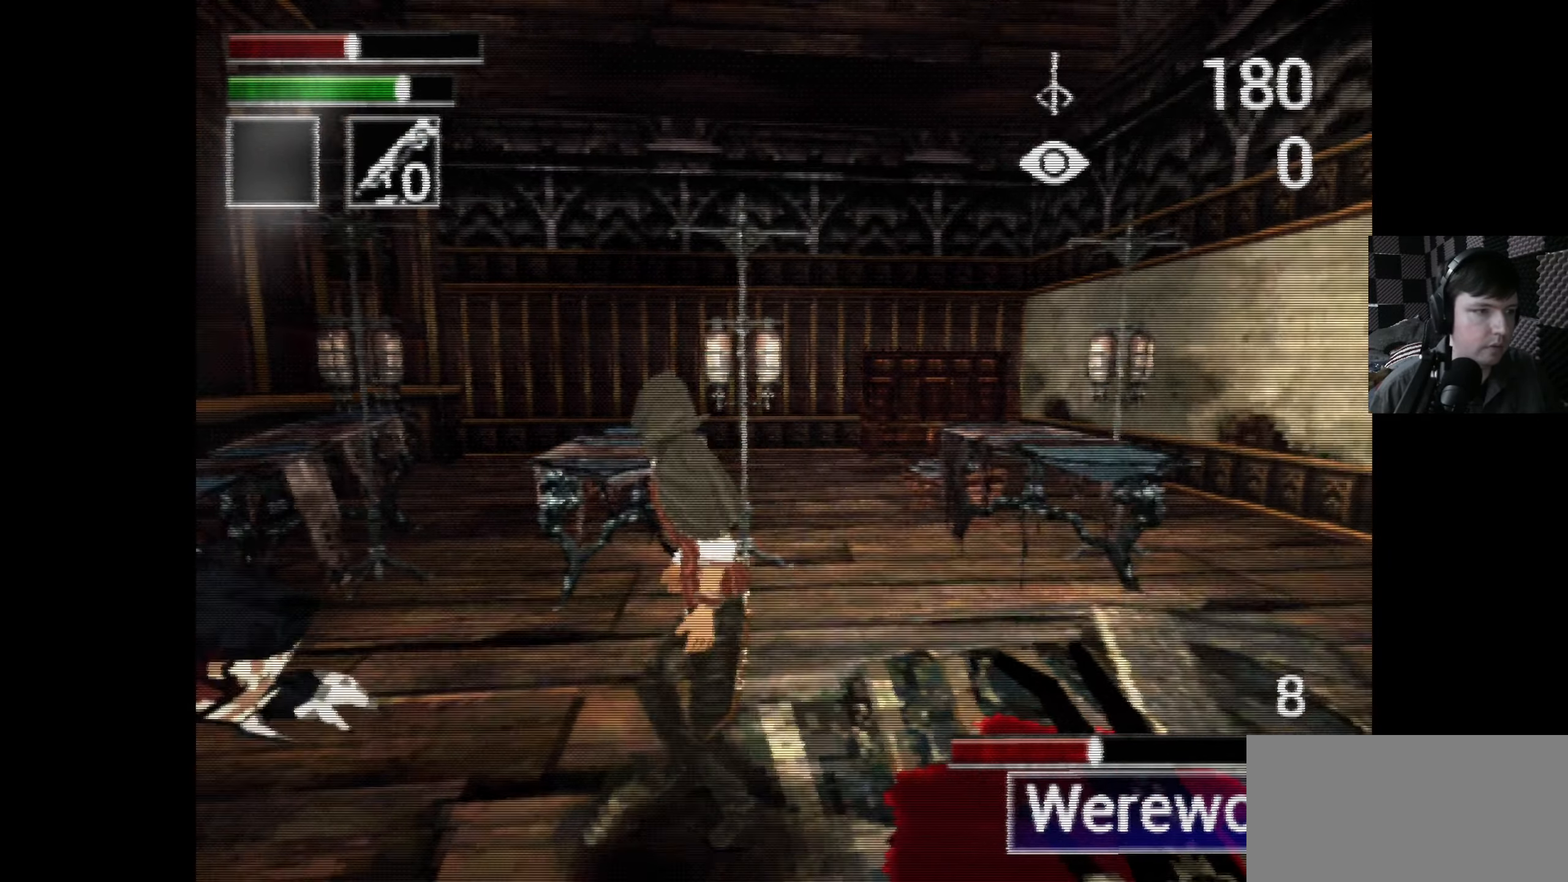
{"buttons": ["DPAD_UP"], "left_stick": "center", "right_stick": "center", "events": [[16, "DPAD_LEFT", "up"], [233, "DPAD_RIGHT", "down"], [500, "DPAD_RIGHT", "up"]]}
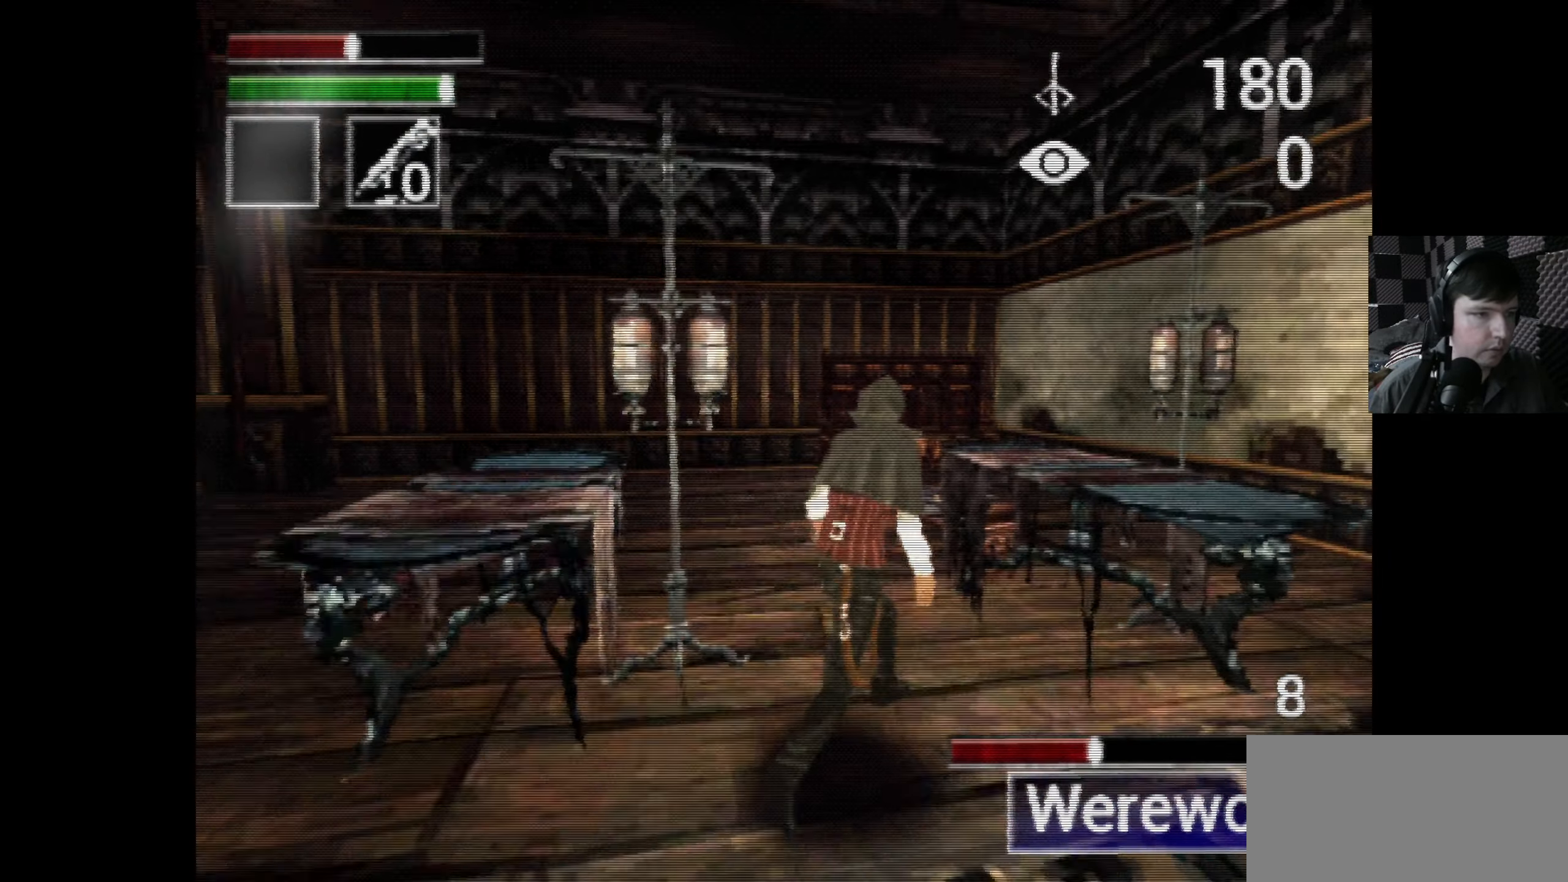
{"buttons": ["DPAD_UP"], "left_stick": "center", "right_stick": "center", "events": [[50, "DPAD_LEFT", "down"], [183, "DPAD_LEFT", "up"]]}
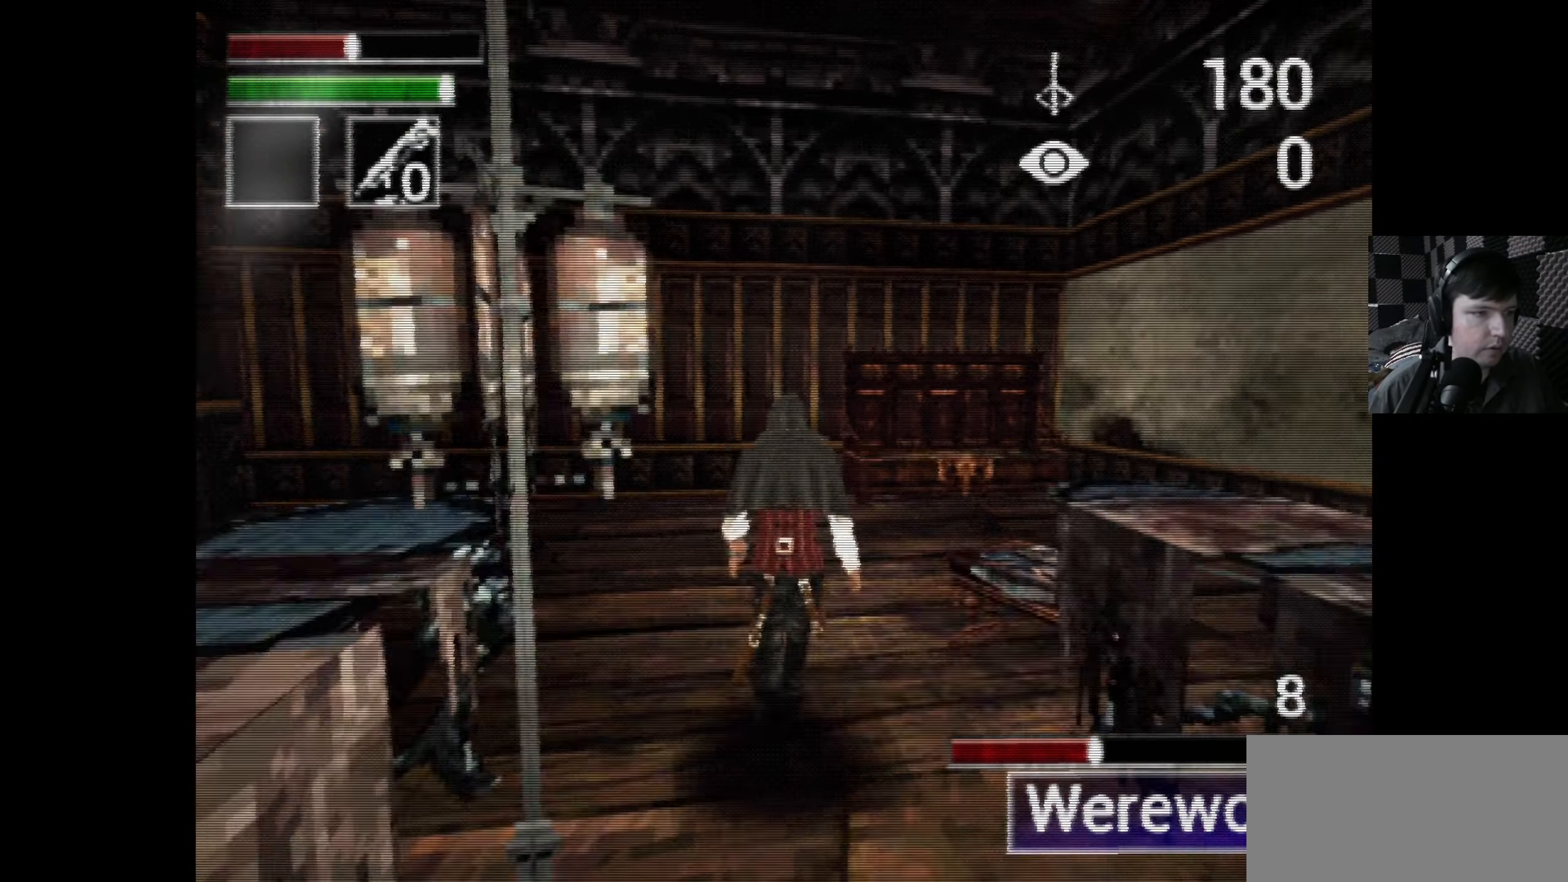
{"buttons": ["DPAD_UP", "DPAD_LEFT"], "left_stick": "center", "right_stick": "center", "events": [[33, "DPAD_LEFT", "down"], [300, "A", "down"], [433, "A", "up"]]}
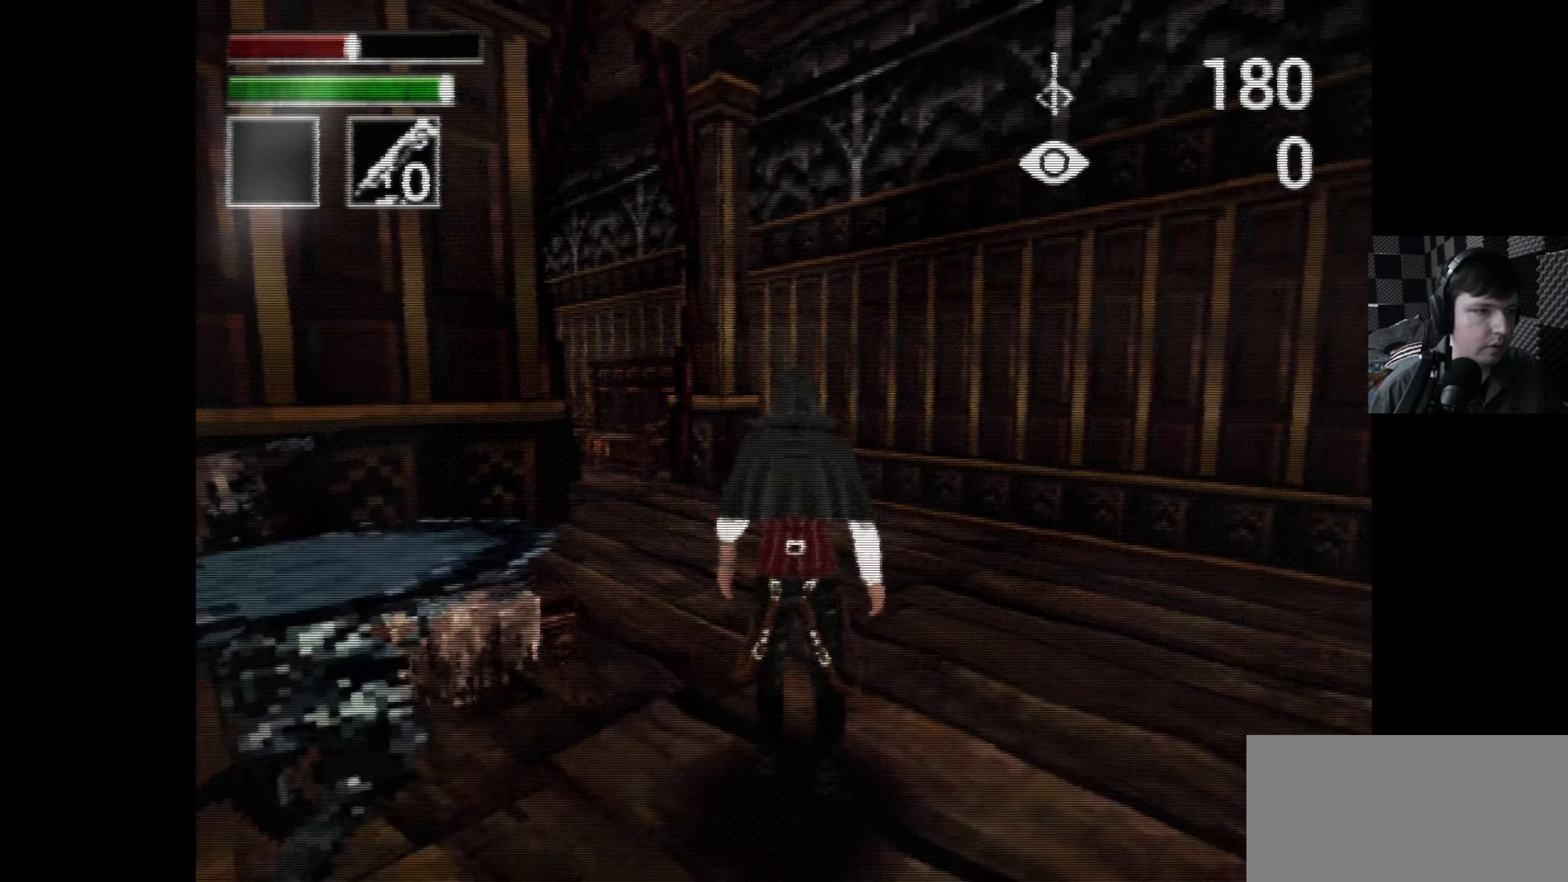
{"buttons": ["DPAD_UP"], "left_stick": "center", "right_stick": "center", "events": [[283, "DPAD_LEFT", "up"]]}
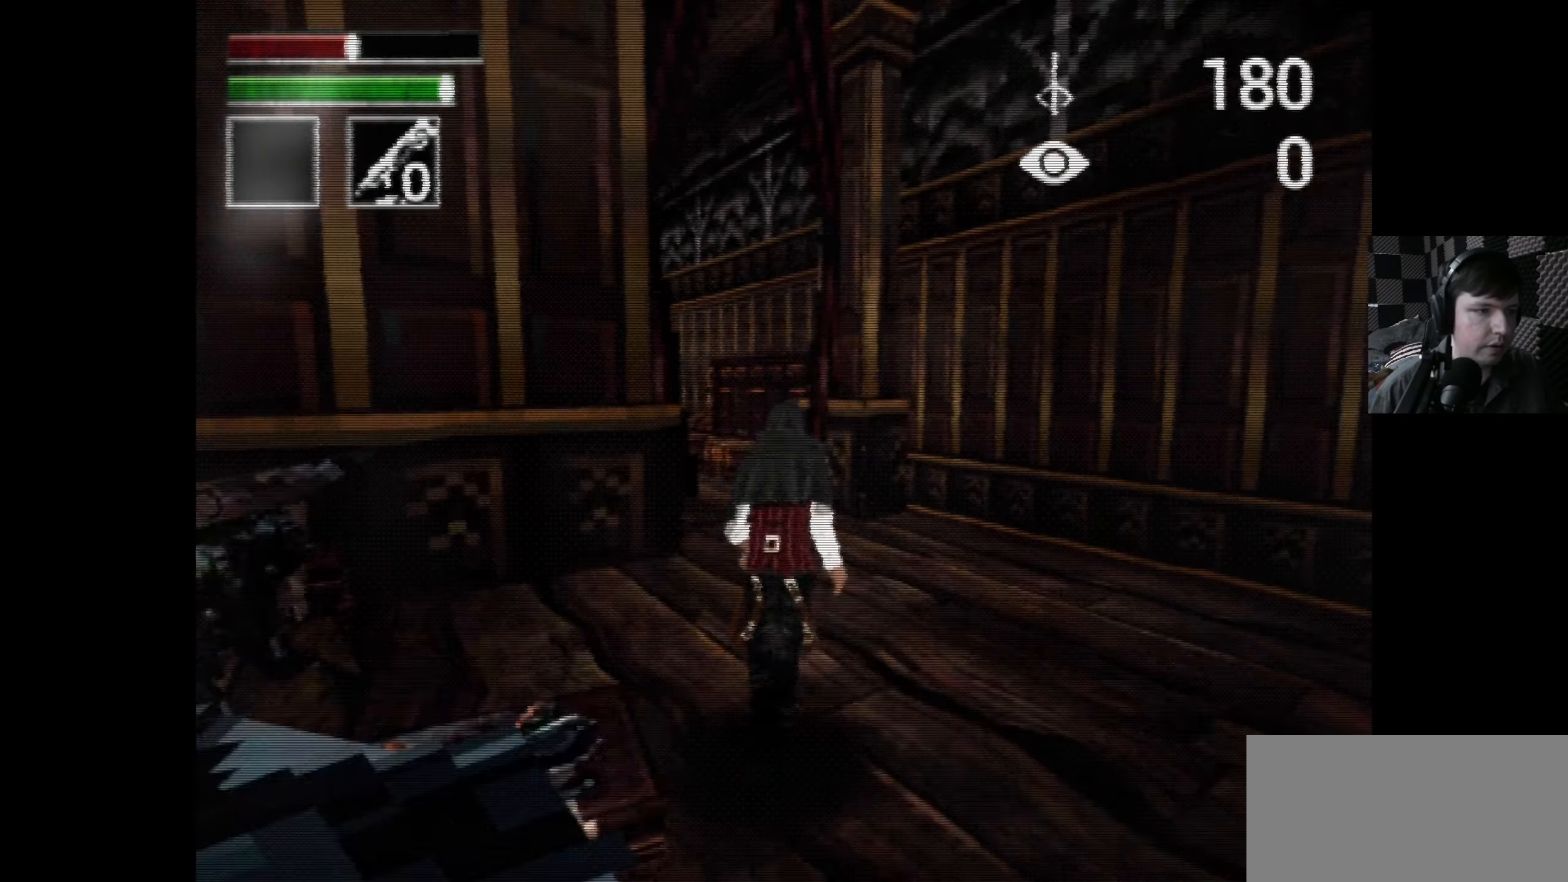
{"buttons": ["A", "DPAD_RIGHT"], "left_stick": "center", "right_stick": "center", "events": [[100, "DPAD_LEFT", "down"], [133, "A", "down"], [300, "DPAD_LEFT", "up"], [433, "DPAD_RIGHT", "down"], [466, "DPAD_UP", "up"]]}
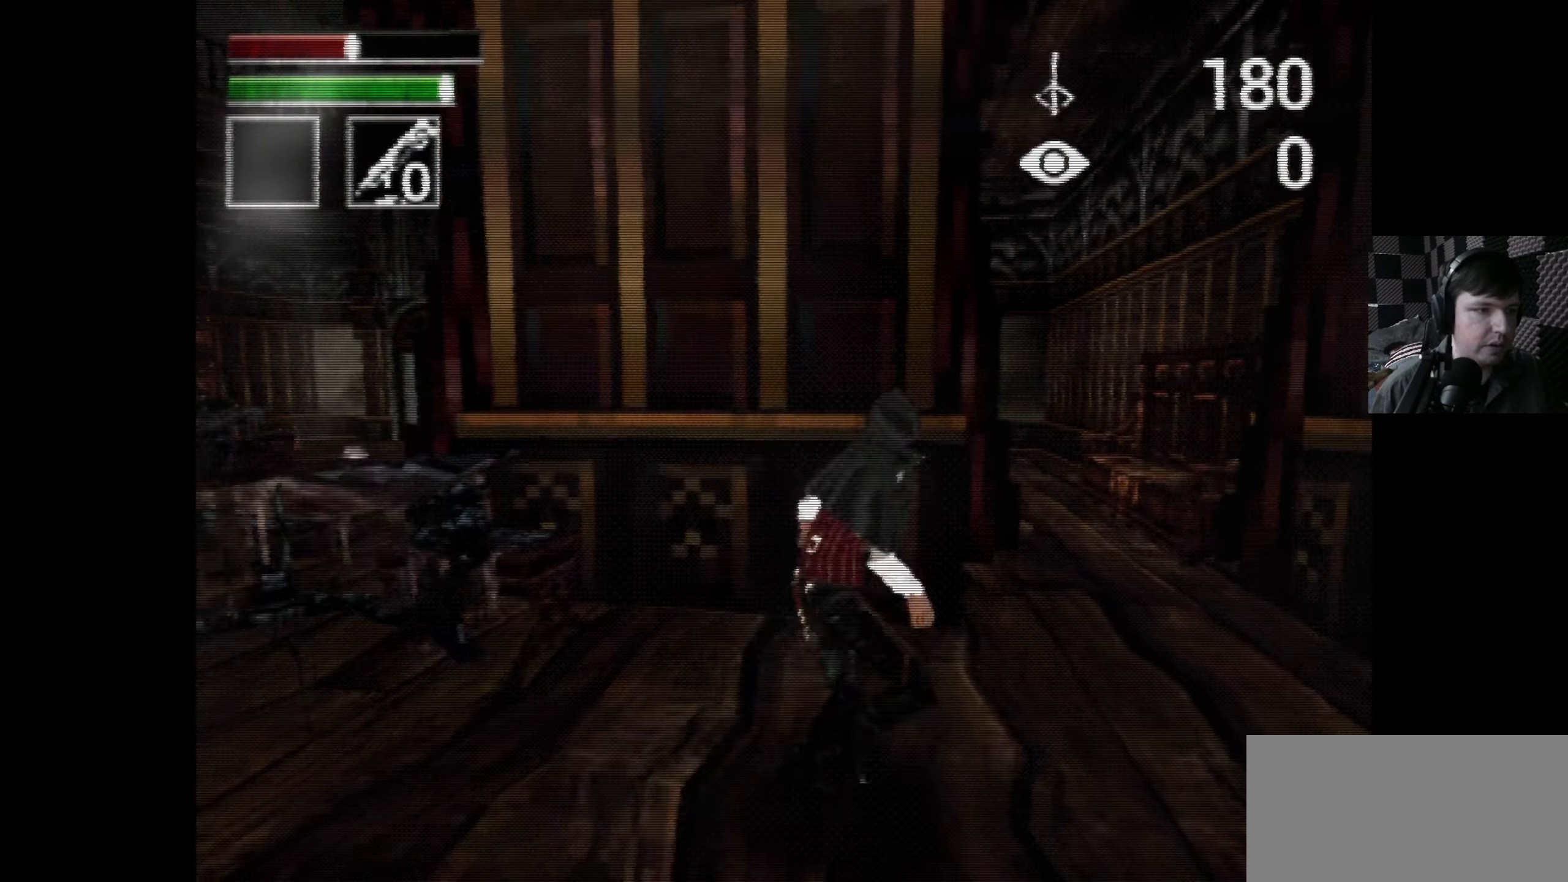
{"buttons": ["DPAD_UP"], "left_stick": "center", "right_stick": "center", "events": [[183, "A", "up"], [217, "DPAD_UP", "down"], [233, "DPAD_RIGHT", "up"], [367, "DPAD_LEFT", "down"], [400, "DPAD_LEFT", "up"]]}
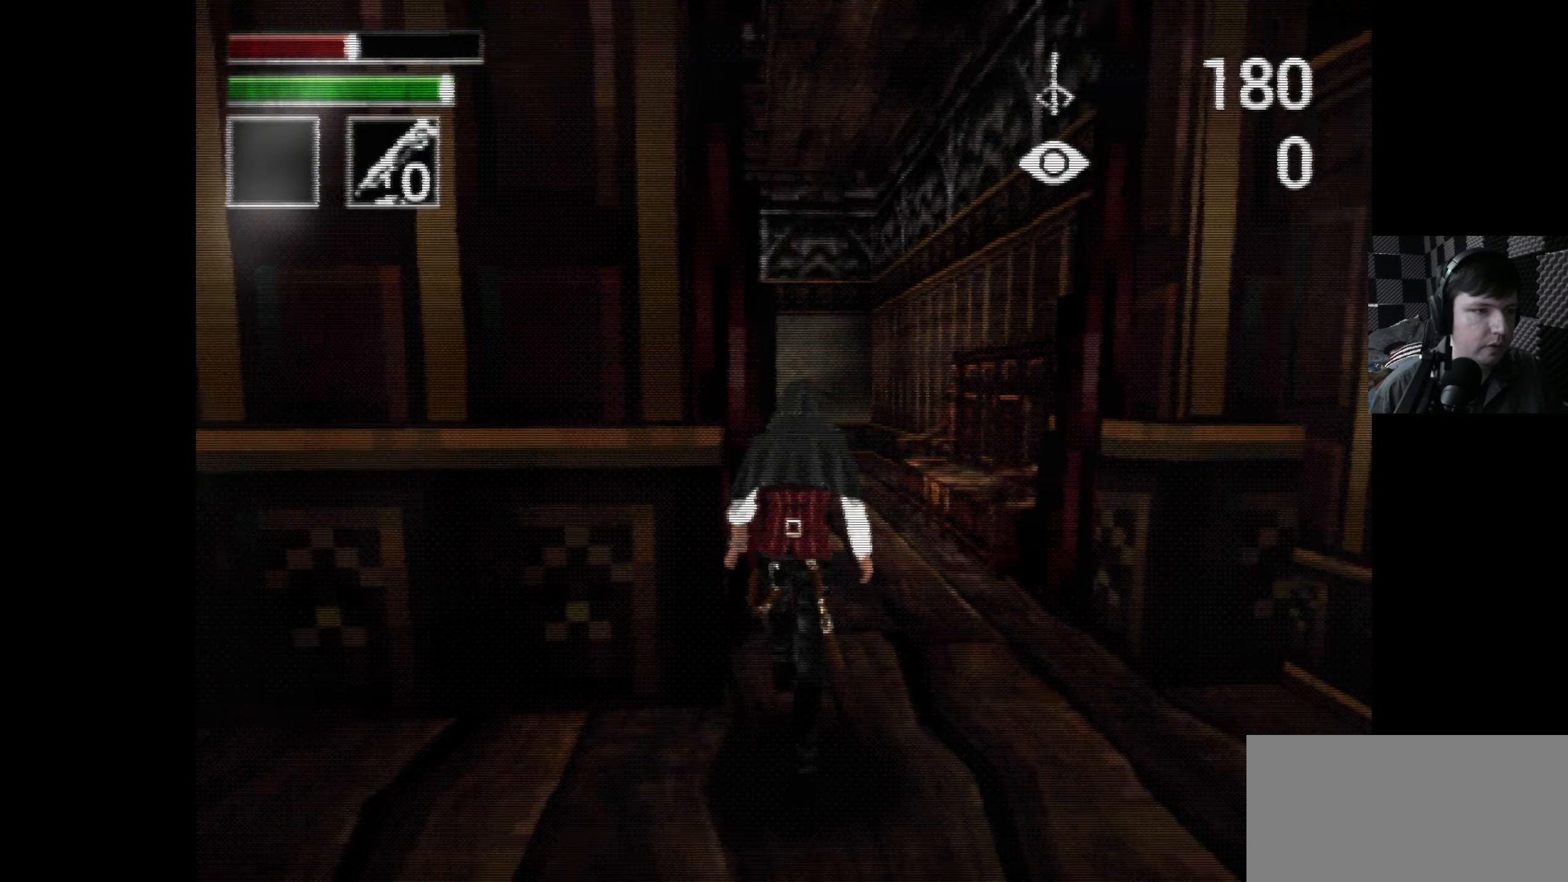
{"buttons": ["DPAD_UP", "DPAD_LEFT"], "left_stick": "center", "right_stick": "center", "events": [[117, "DPAD_RIGHT", "down"], [267, "DPAD_RIGHT", "up"], [433, "DPAD_LEFT", "down"]]}
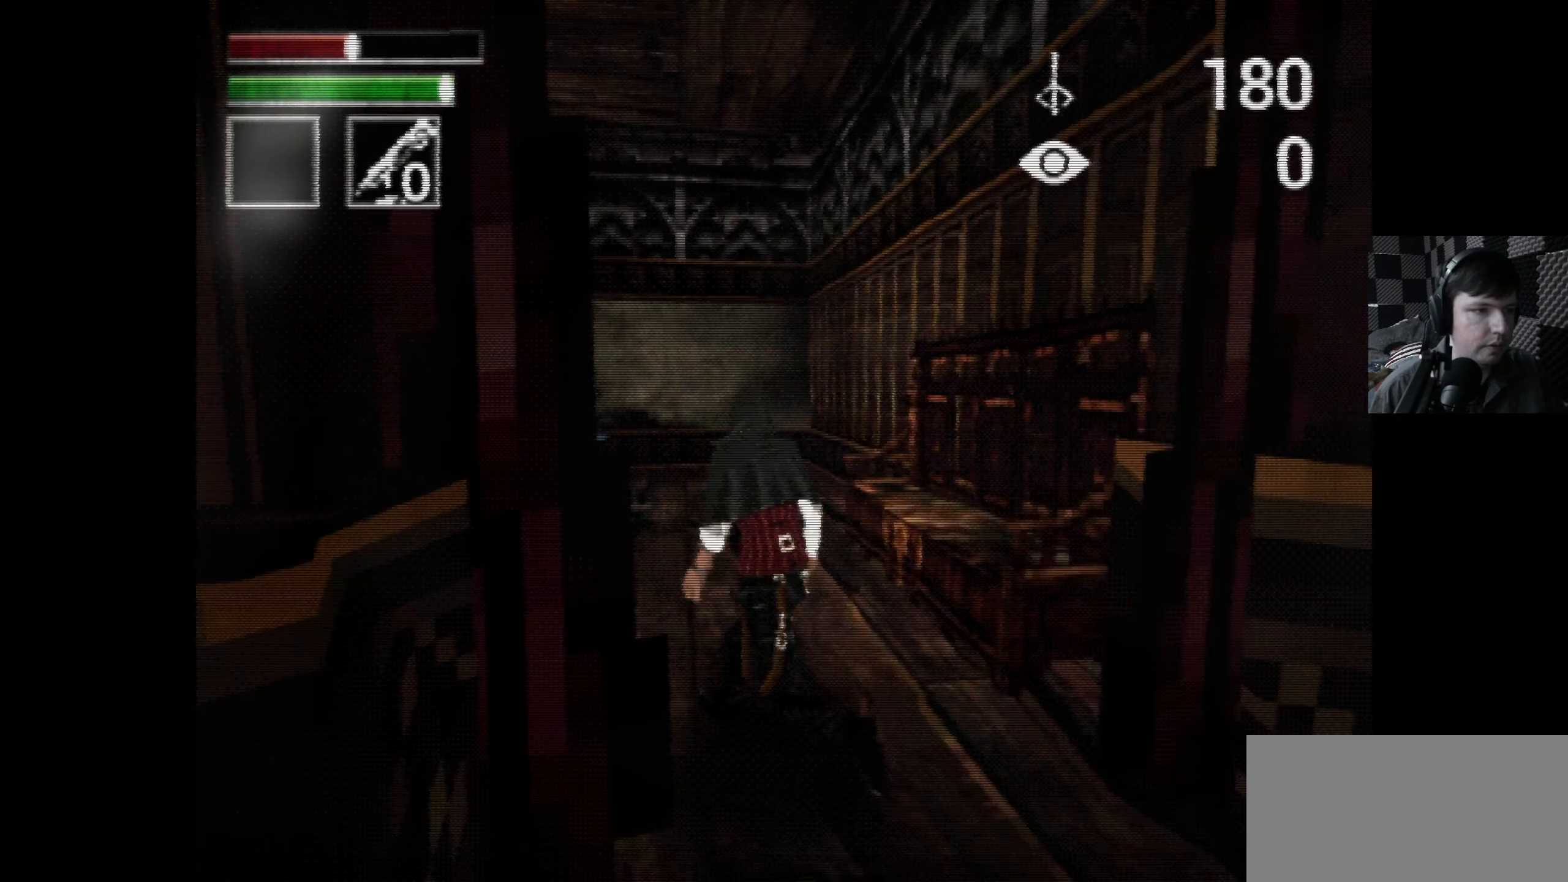
{"buttons": ["A", "DPAD_UP", "DPAD_LEFT"], "left_stick": "center", "right_stick": "center", "events": [[233, "A", "down"]]}
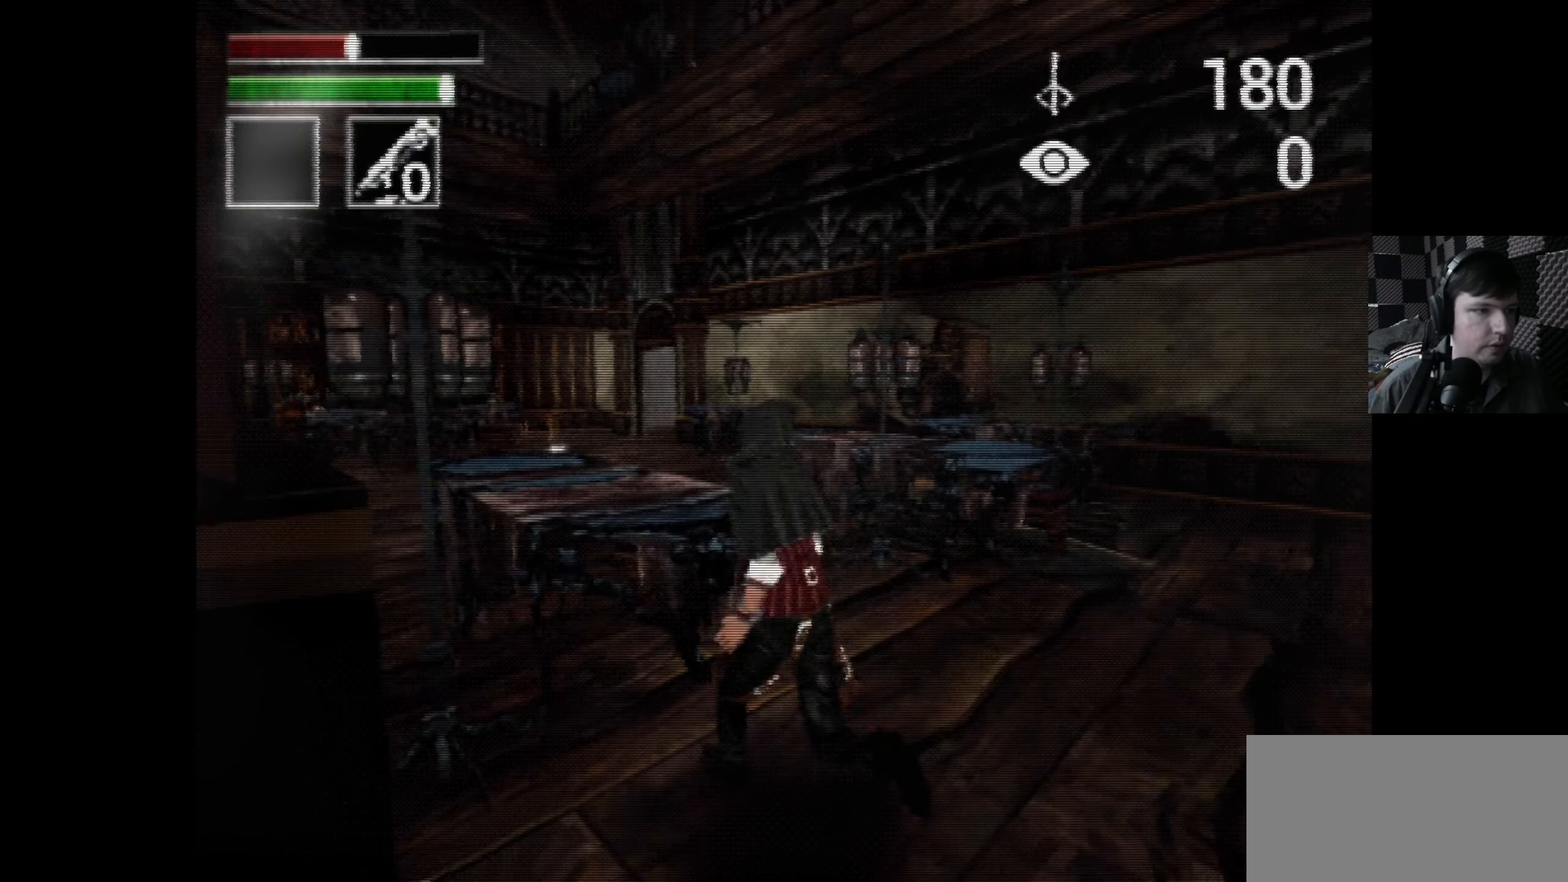
{"buttons": ["DPAD_UP", "DPAD_LEFT"], "left_stick": "center", "right_stick": "center", "events": [[133, "DPAD_LEFT", "up"], [167, "DPAD_UP", "up"], [183, "DPAD_RIGHT", "down"], [217, "A", "up"], [400, "DPAD_UP", "down"], [433, "DPAD_RIGHT", "up"], [467, "DPAD_LEFT", "down"]]}
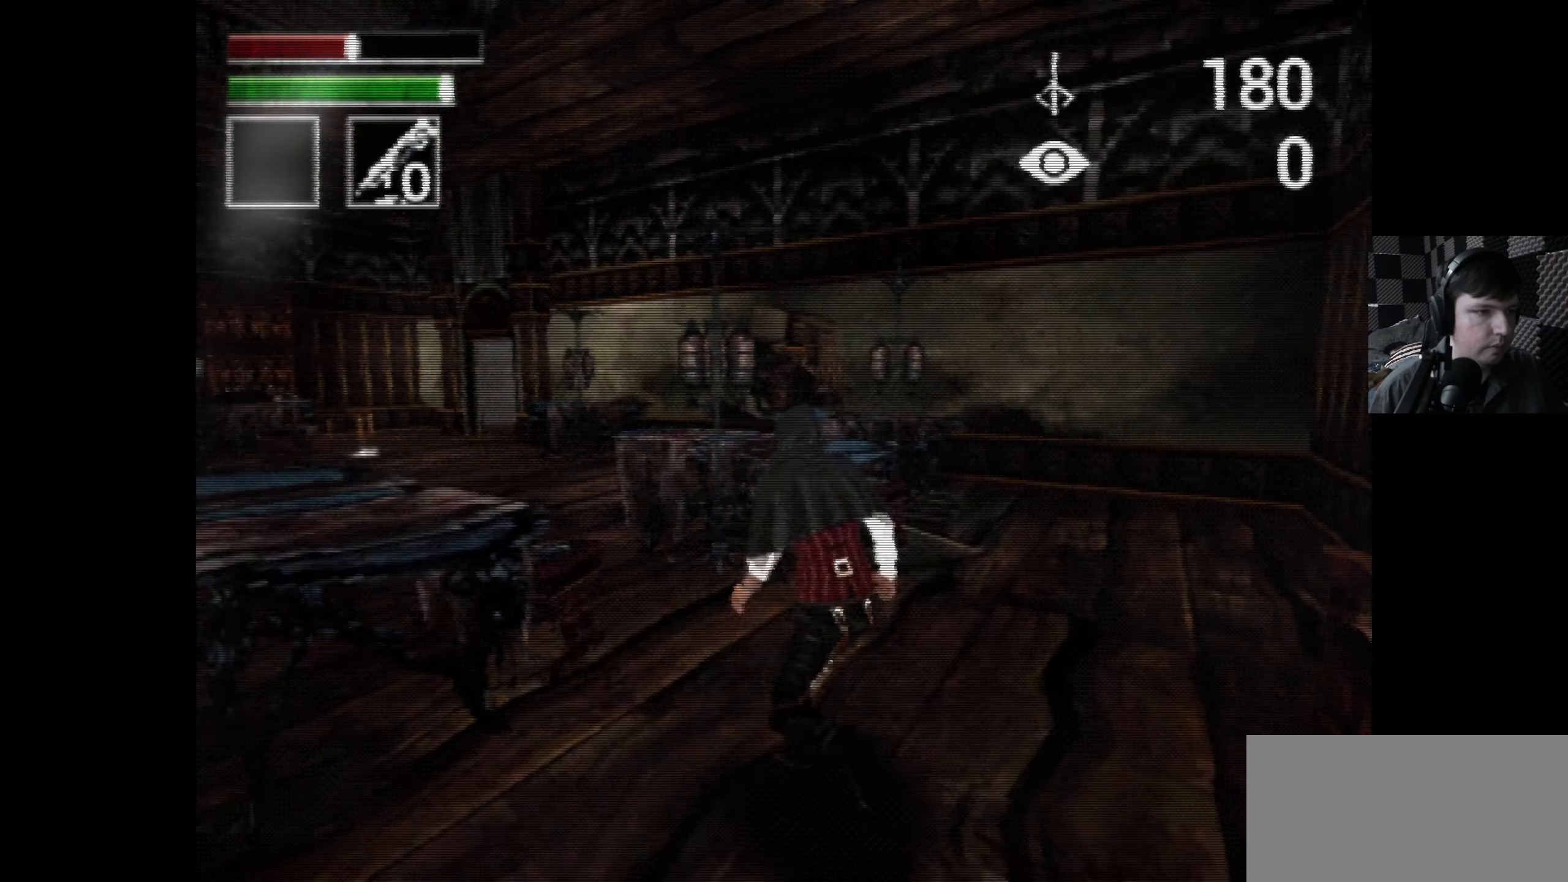
{"buttons": ["DPAD_UP"], "left_stick": "center", "right_stick": "center", "events": [[350, "DPAD_LEFT", "up"]]}
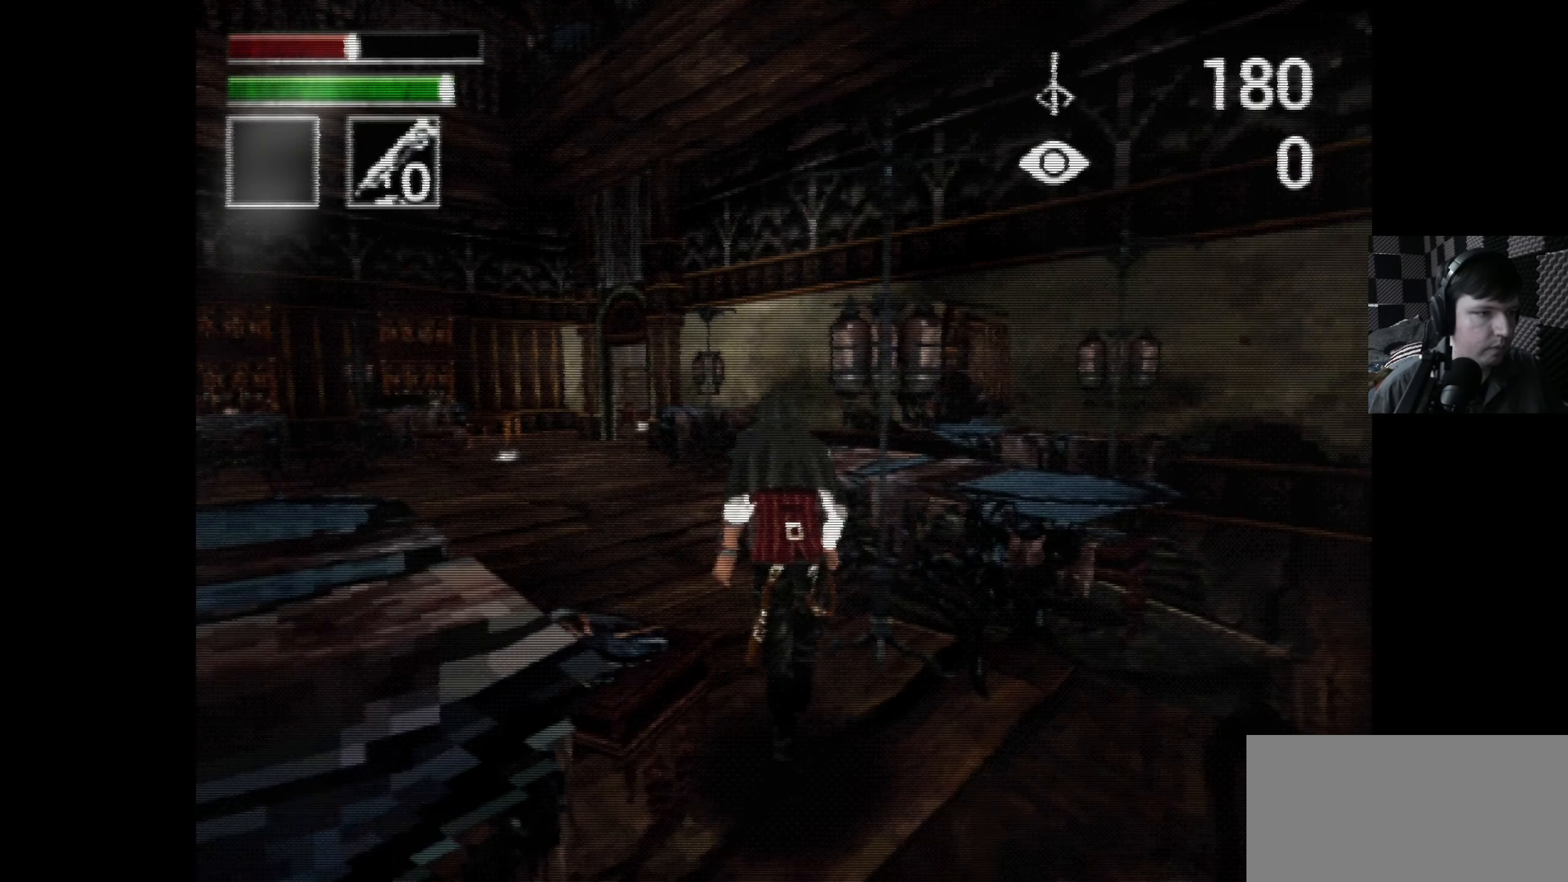
{"buttons": ["DPAD_UP", "DPAD_LEFT"], "left_stick": "center", "right_stick": "center", "events": [[100, "DPAD_LEFT", "down"]]}
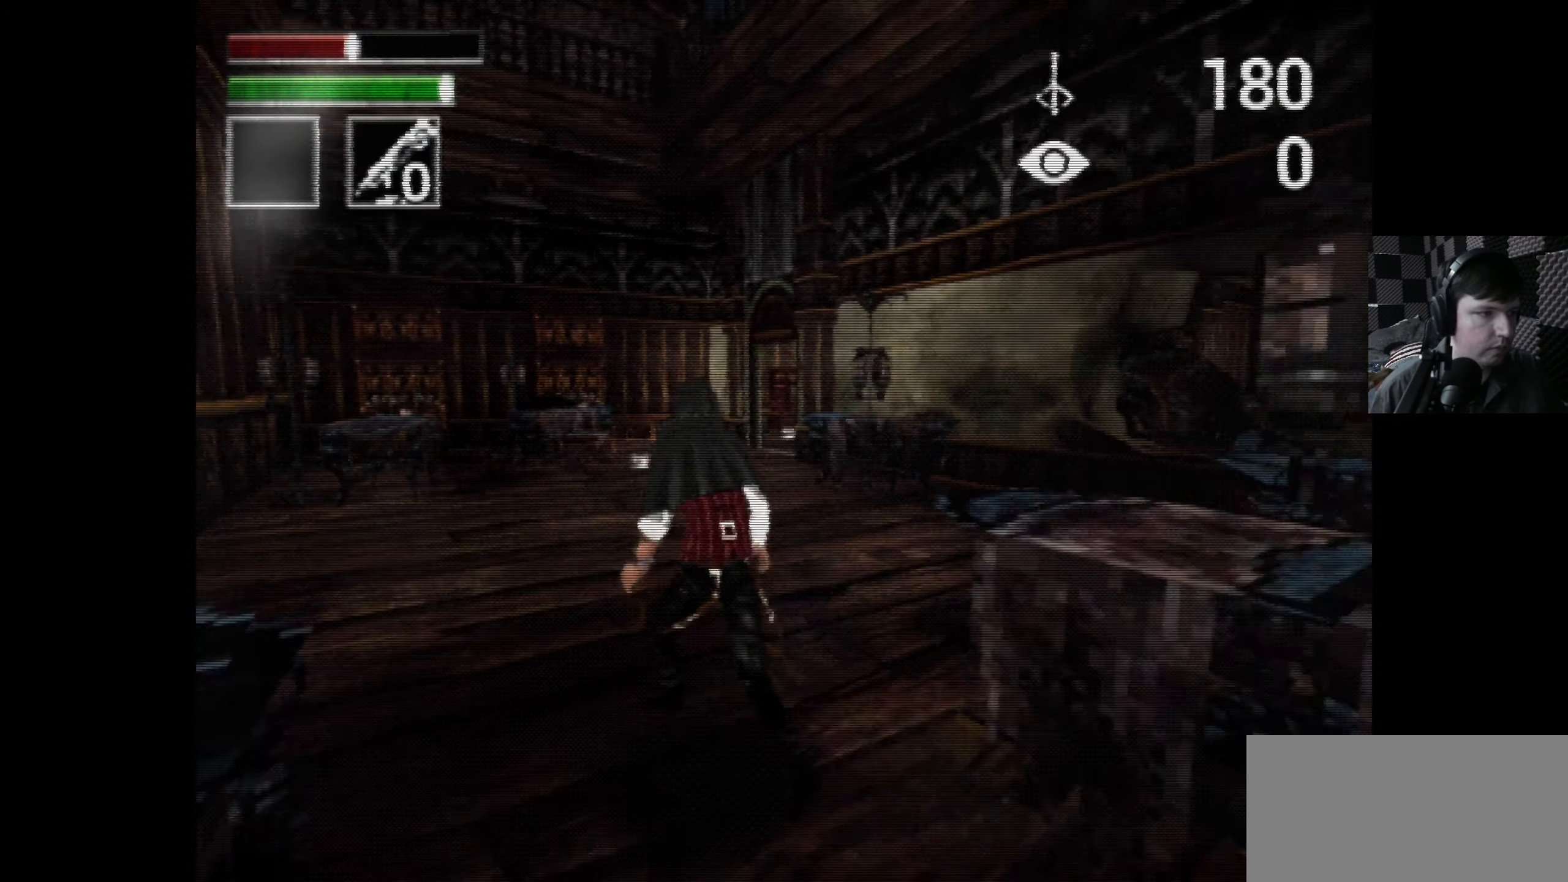
{"buttons": ["DPAD_UP", "DPAD_RIGHT"], "left_stick": "center", "right_stick": "center", "events": [[50, "A", "down"], [133, "A", "up"], [383, "DPAD_LEFT", "up"], [417, "DPAD_RIGHT", "down"], [417, "DPAD_UP", "up"], [450, "DPAD_UP", "down"]]}
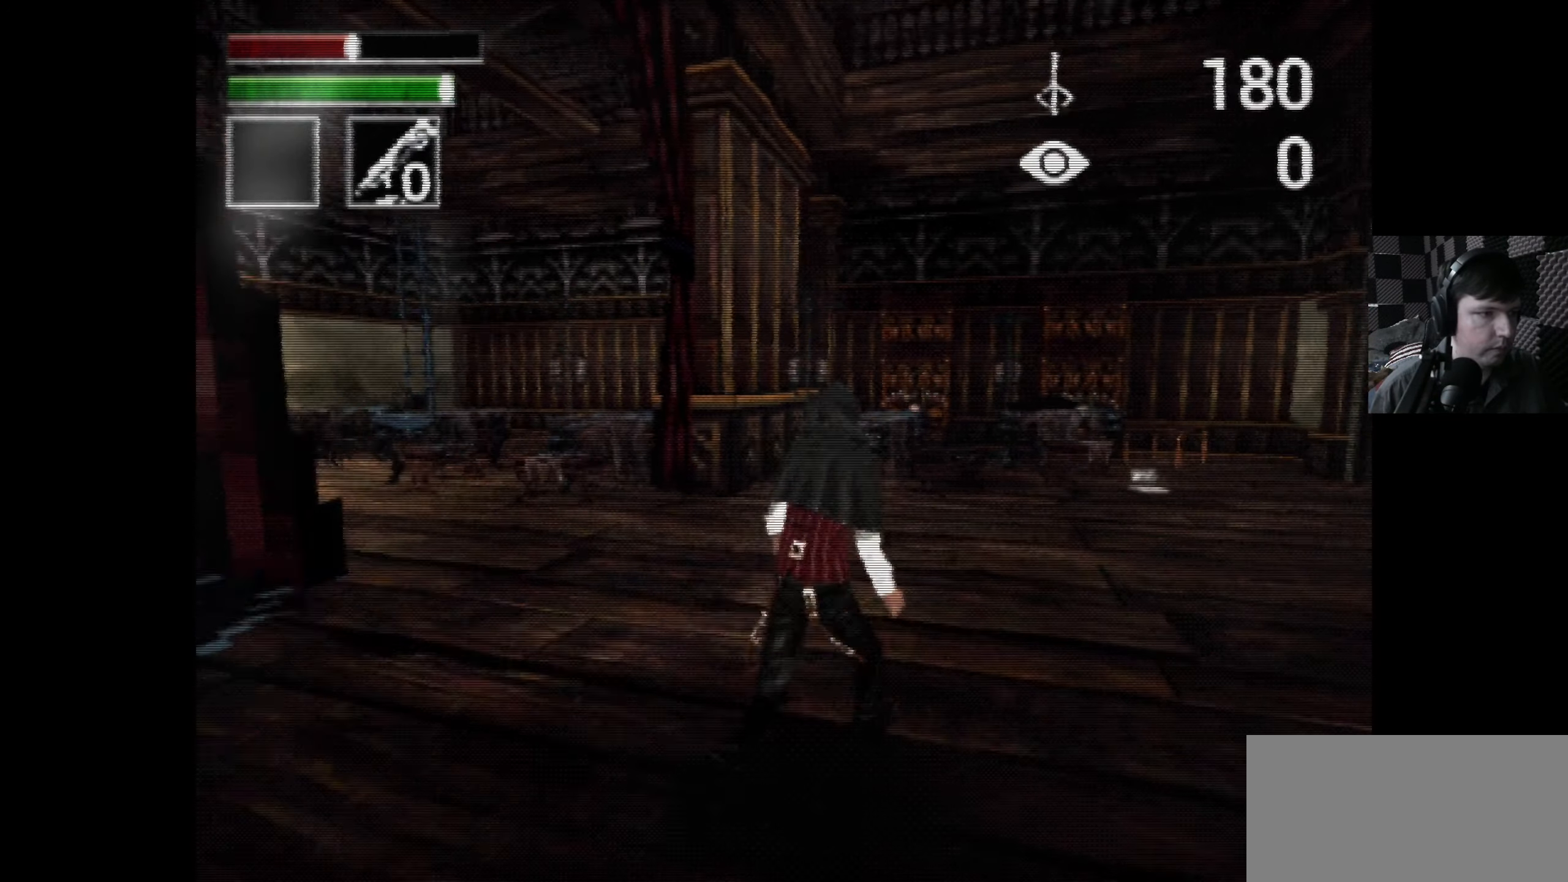
{"buttons": ["DPAD_UP", "DPAD_LEFT"], "left_stick": "center", "right_stick": "center", "events": [[150, "DPAD_UP", "up"], [167, "DPAD_UP", "down"], [217, "DPAD_RIGHT", "up"], [250, "DPAD_LEFT", "down"]]}
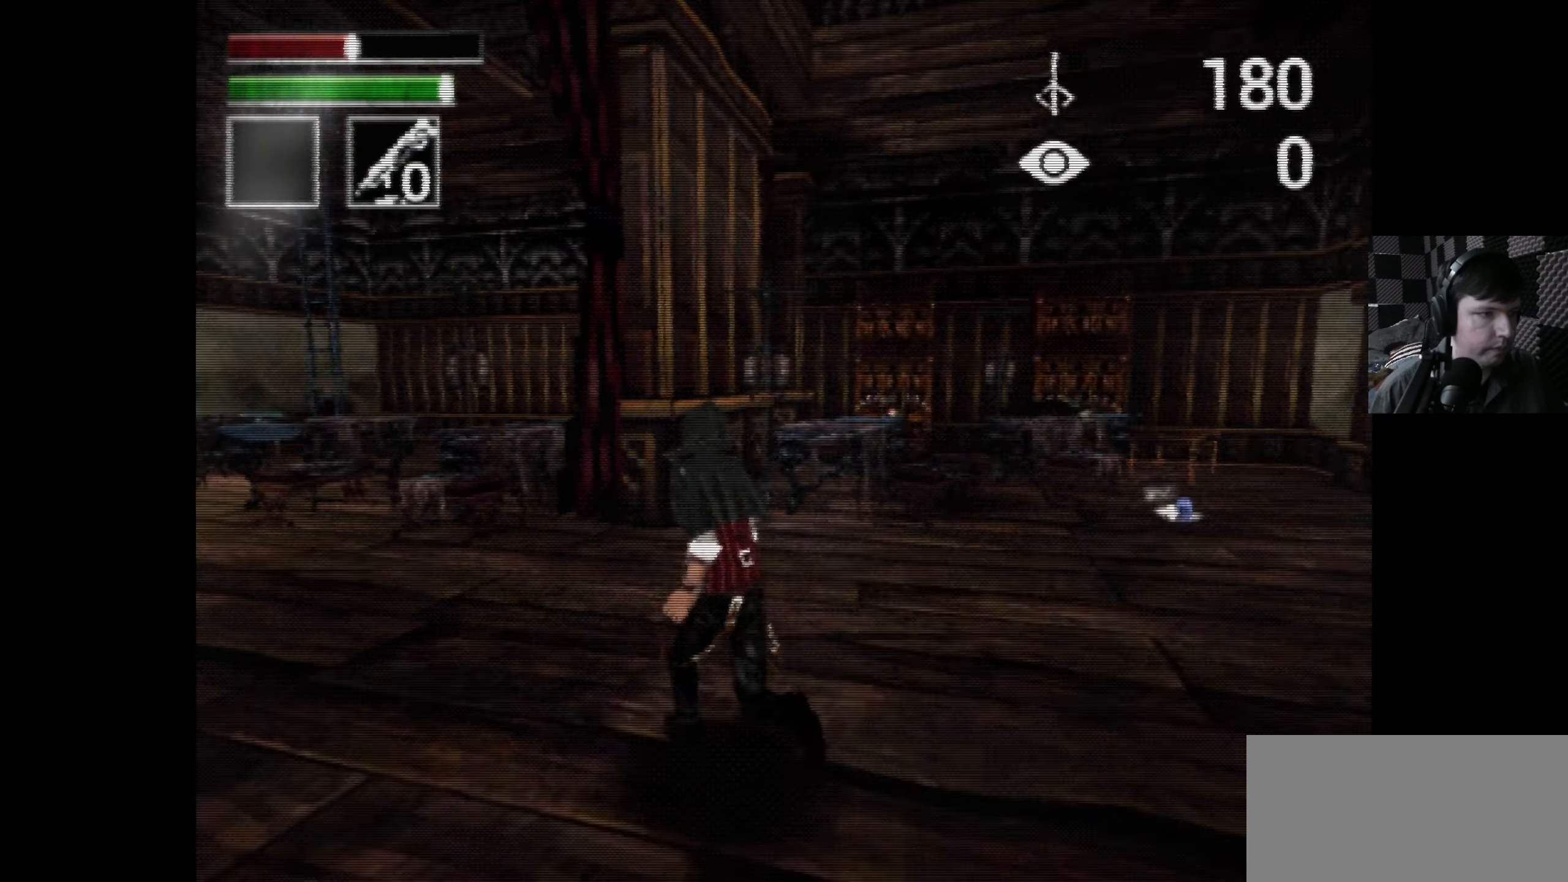
{"buttons": ["DPAD_UP", "DPAD_LEFT"], "left_stick": "center", "right_stick": "center", "events": []}
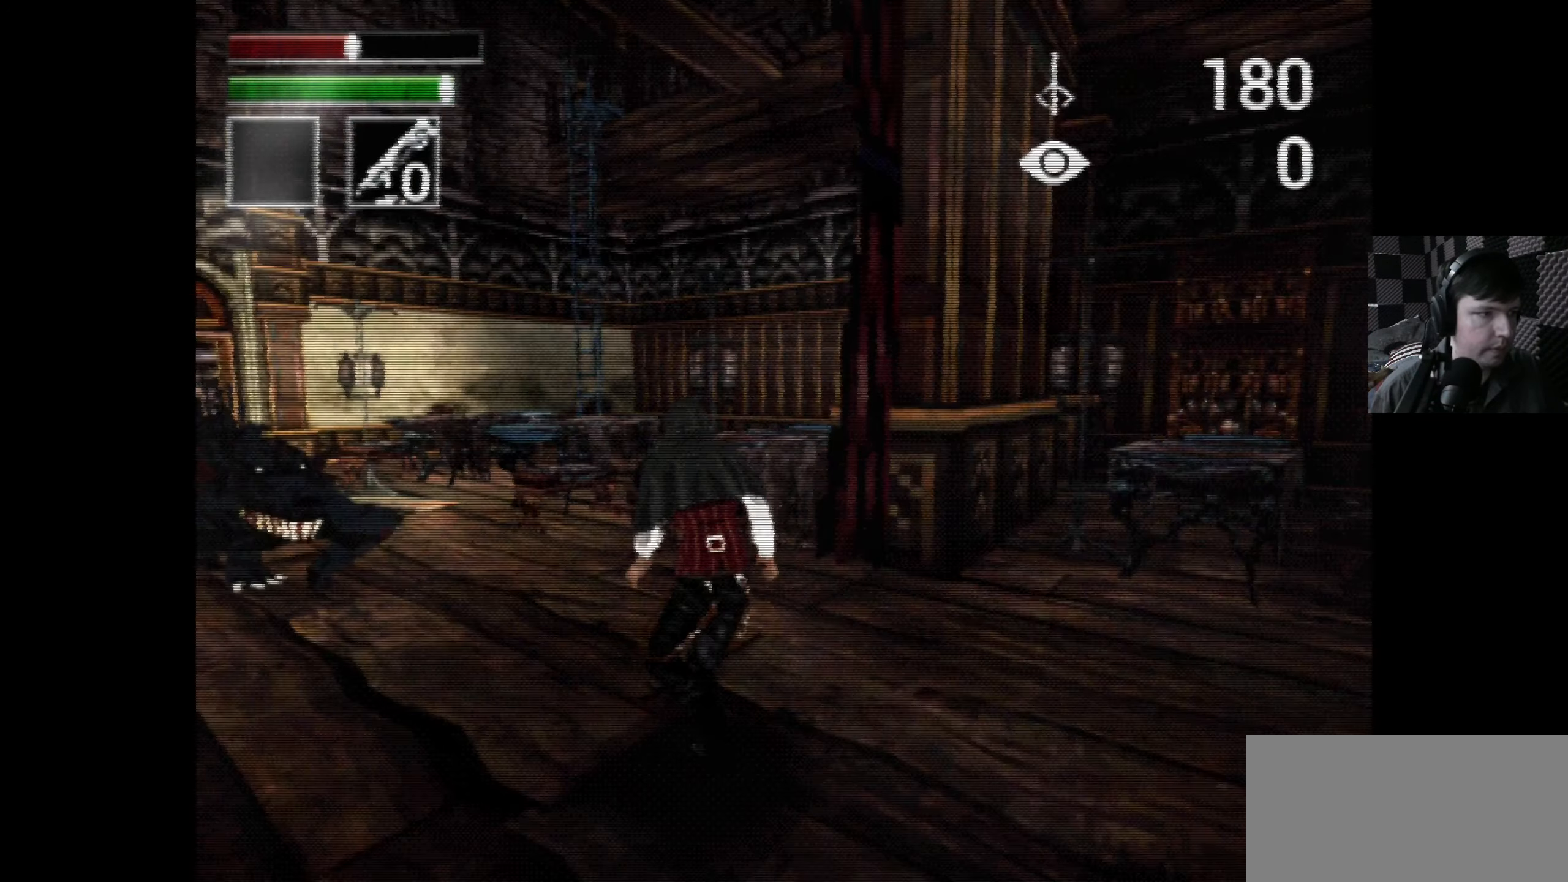
{"buttons": ["DPAD_UP", "DPAD_LEFT"], "left_stick": "center", "right_stick": "center", "events": [[117, "DPAD_LEFT", "up"], [183, "DPAD_RIGHT", "down"], [183, "DPAD_UP", "up"], [283, "DPAD_RIGHT", "up"], [300, "DPAD_LEFT", "down"], [417, "DPAD_UP", "down"]]}
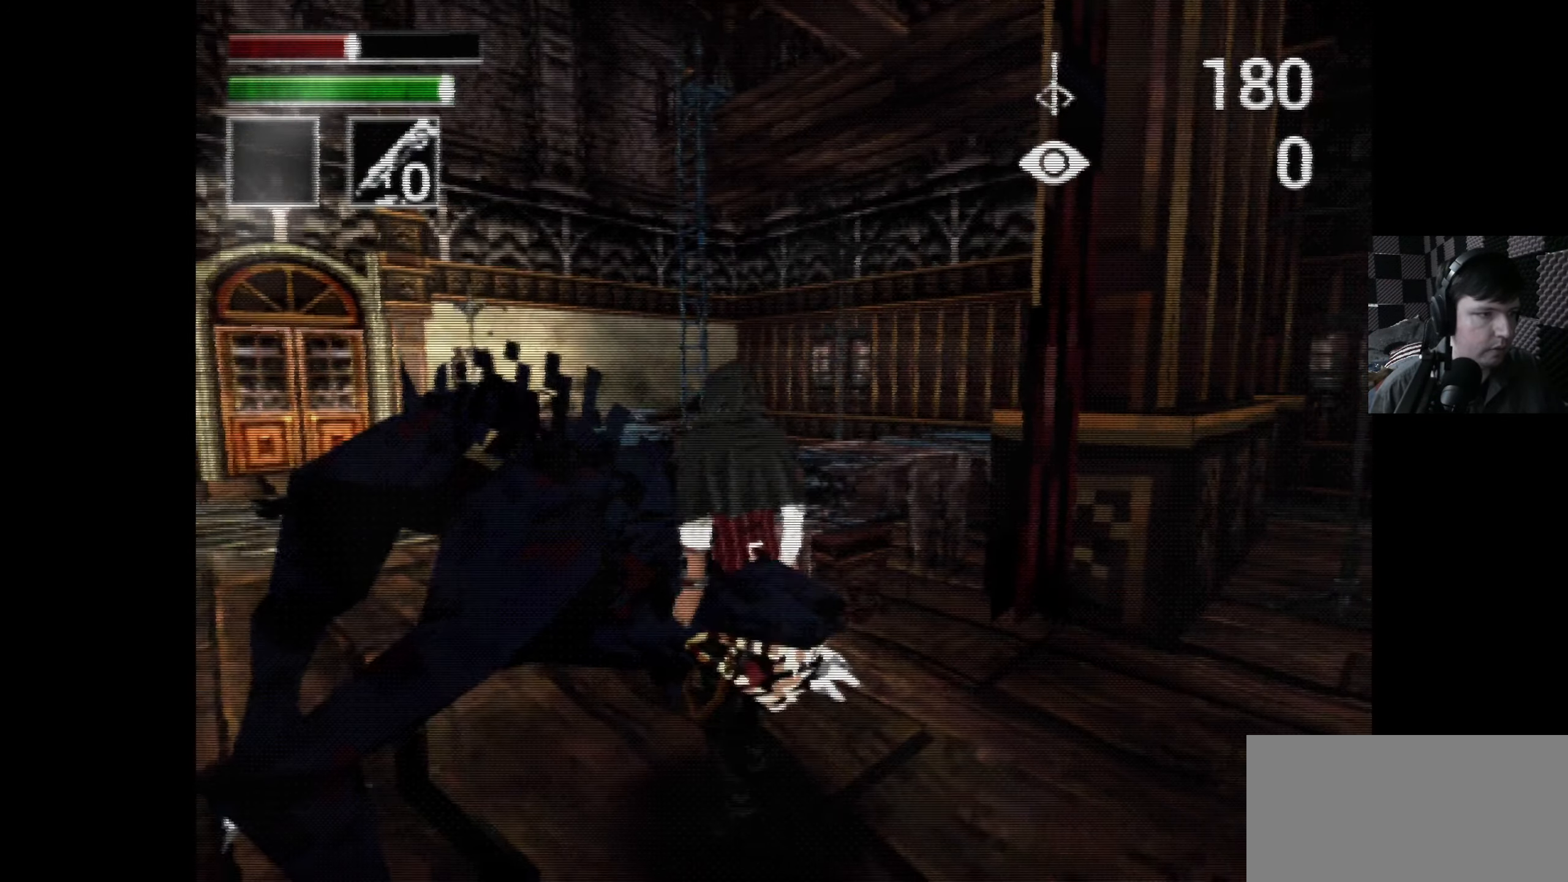
{"buttons": ["R1", "DPAD_UP", "DPAD_LEFT"], "left_stick": "center", "right_stick": "center", "events": [[17, "R1", "down"], [33, "DPAD_UP", "up"], [117, "DPAD_DOWN", "down"], [133, "R1", "up"], [200, "R1", "down"], [284, "DPAD_DOWN", "up"], [317, "R1", "up"], [400, "DPAD_UP", "down"], [400, "R1", "down"]]}
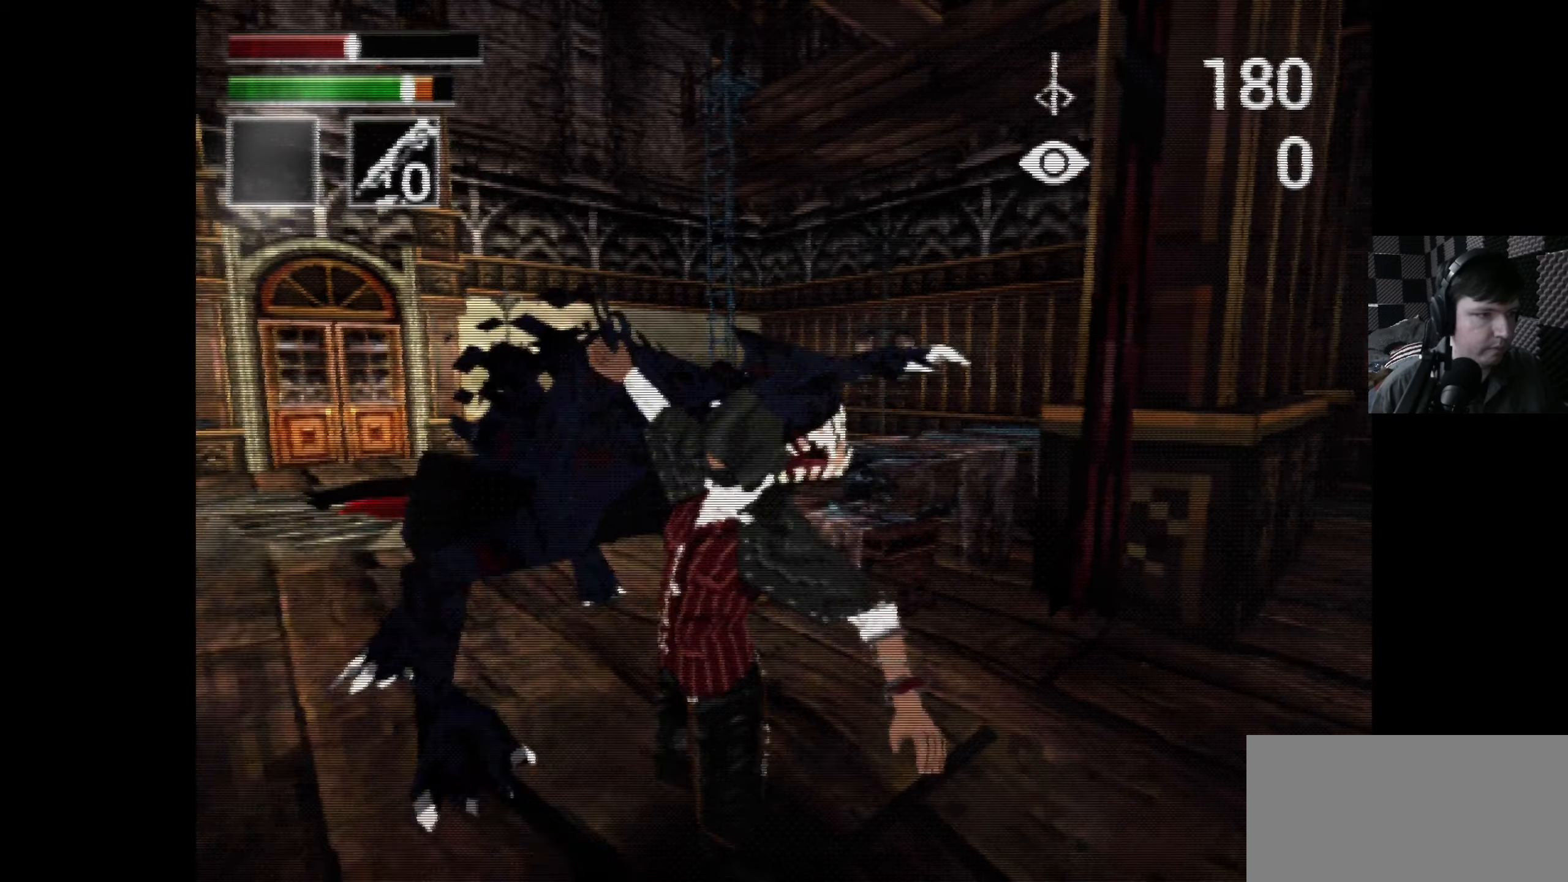
{"buttons": ["DPAD_UP"], "left_stick": "center", "right_stick": "center", "events": [[17, "R1", "up"], [84, "R1", "down"], [200, "R1", "up"], [317, "R1", "down"], [384, "R1", "up"], [417, "DPAD_LEFT", "up"]]}
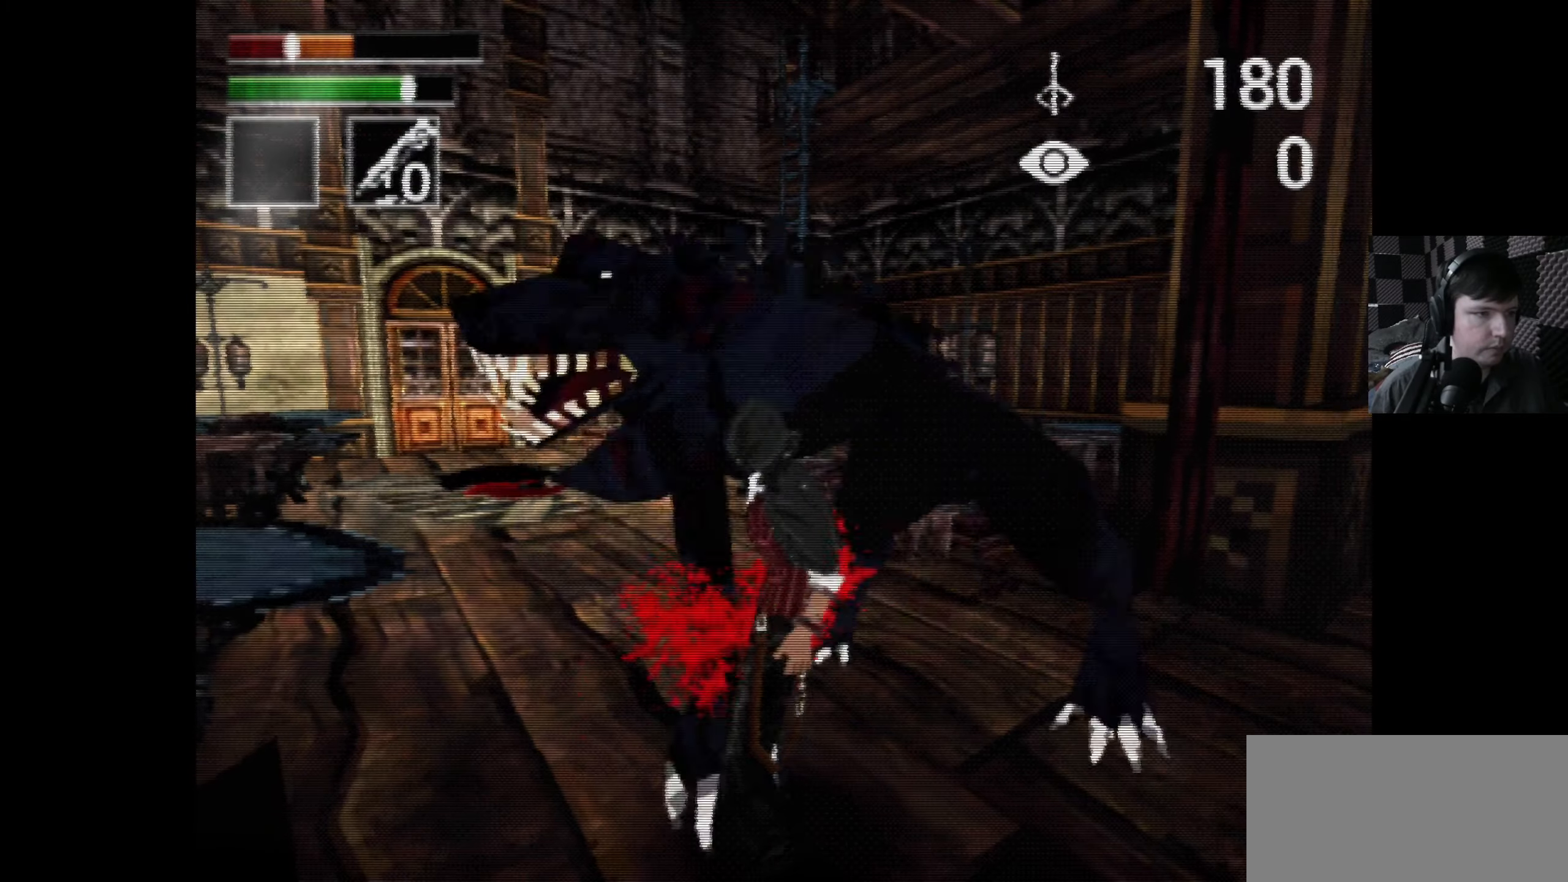
{"buttons": ["A", "DPAD_UP"], "left_stick": "center", "right_stick": "center", "events": [[167, "R1", "down"], [300, "R1", "up"], [434, "A", "down"]]}
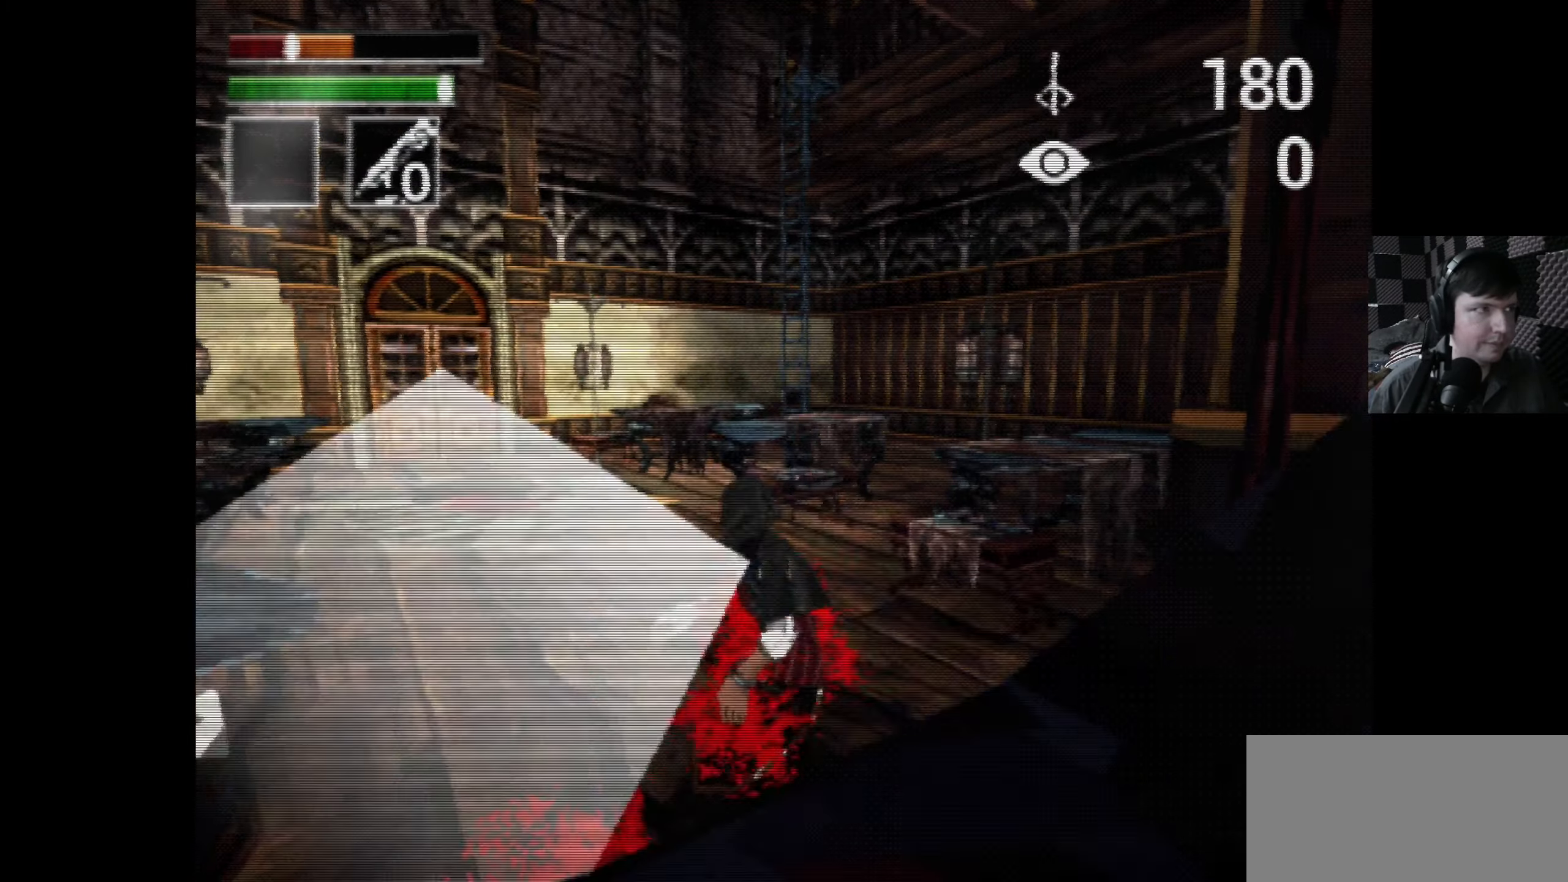
{"buttons": ["DPAD_UP"], "left_stick": "center", "right_stick": "center", "events": [[317, "A", "up"]]}
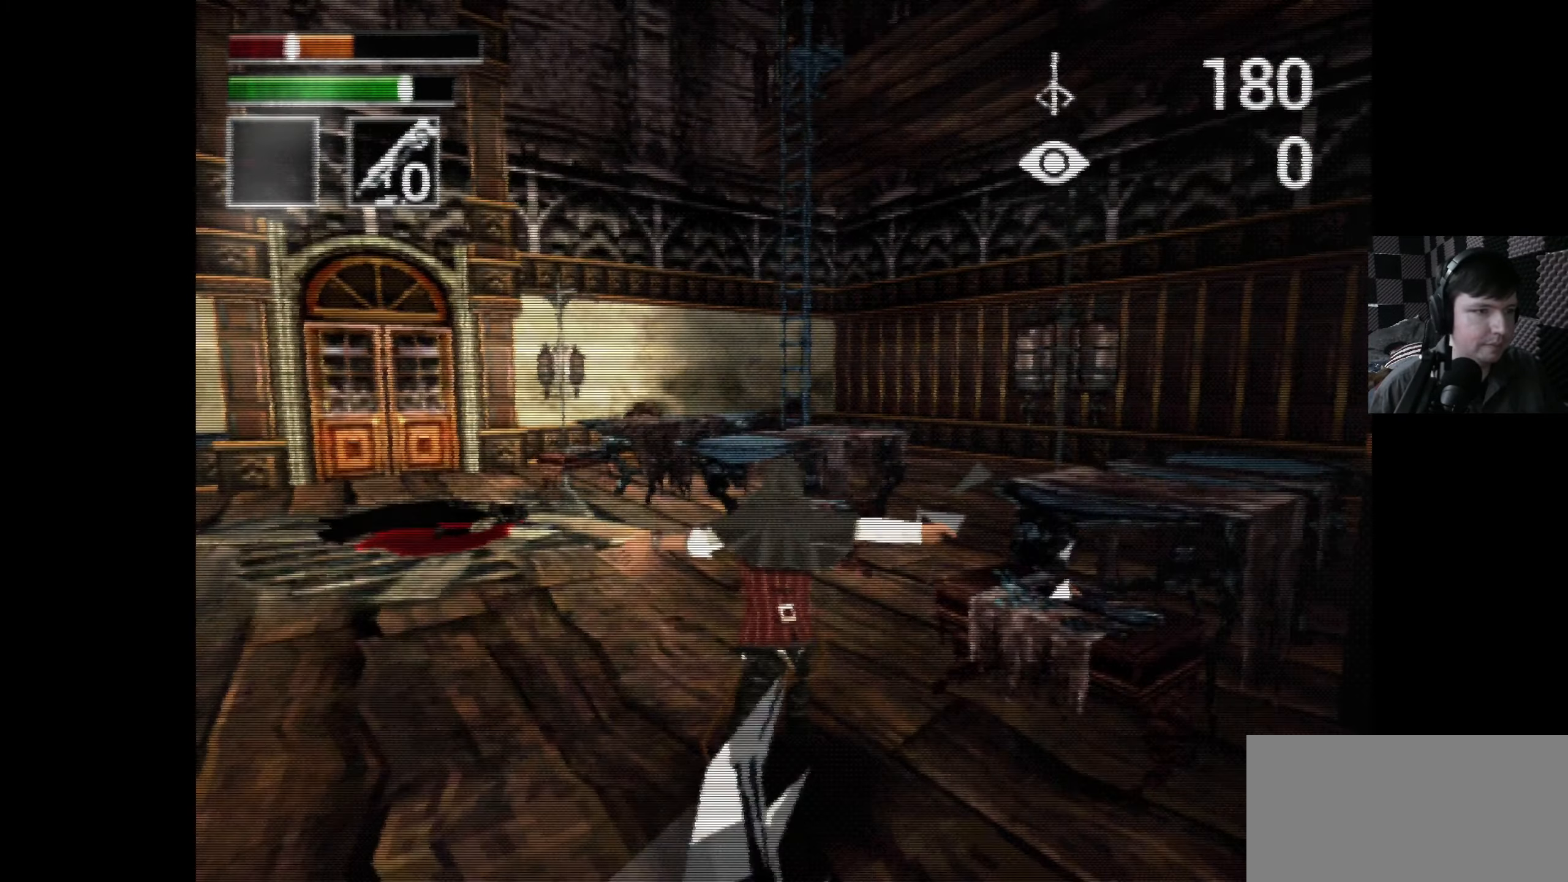
{"buttons": ["DPAD_UP"], "left_stick": "center", "right_stick": "center", "events": [[150, "DPAD_RIGHT", "down"], [234, "DPAD_RIGHT", "up"]]}
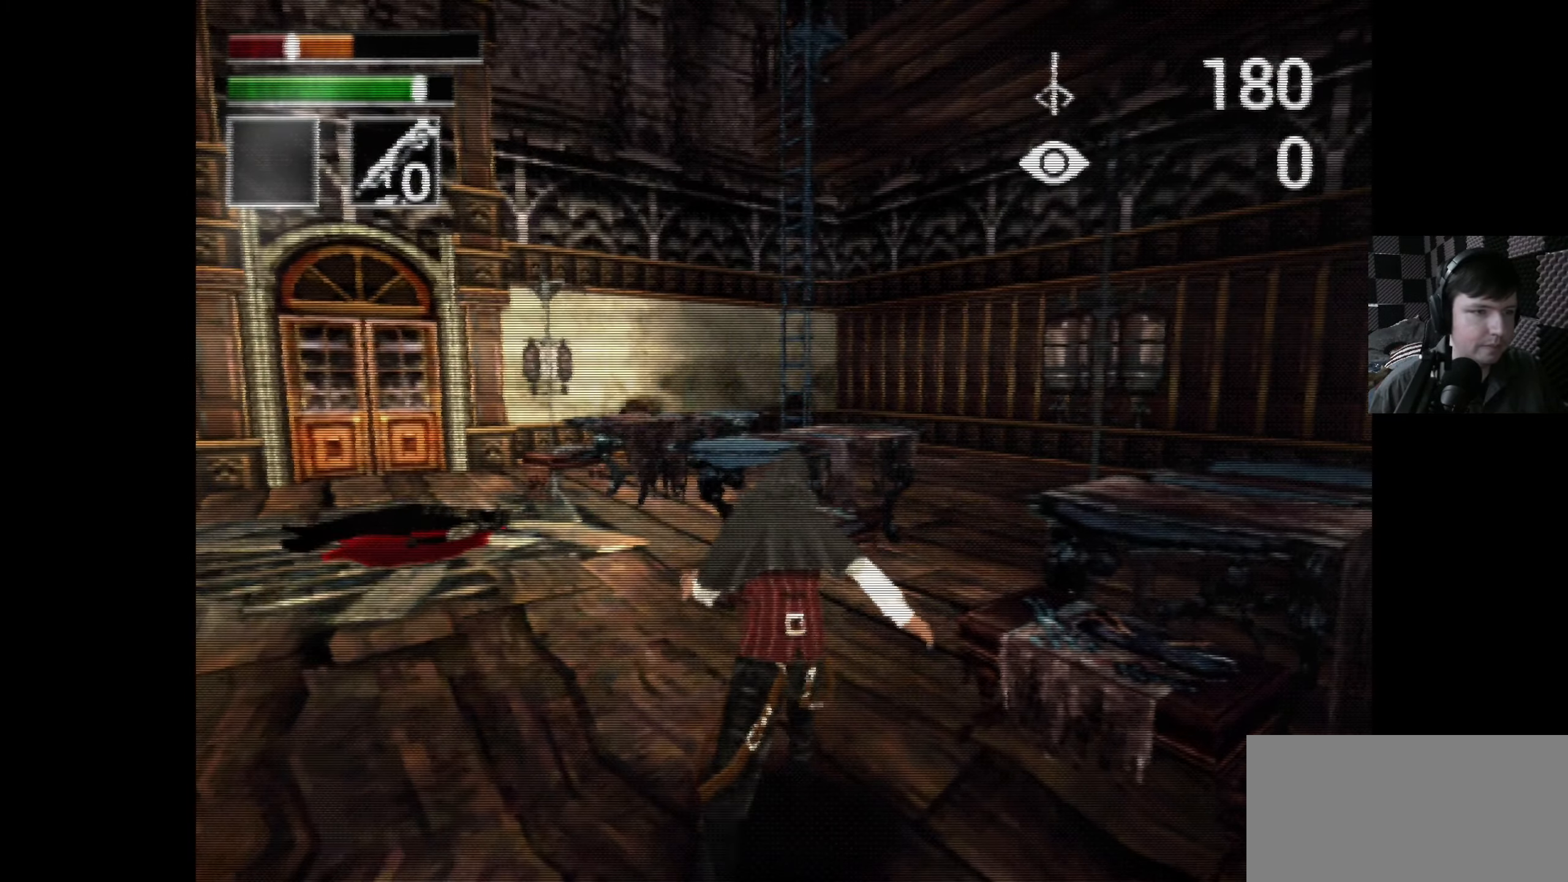
{"buttons": ["DPAD_UP", "DPAD_RIGHT"], "left_stick": "center", "right_stick": "center", "events": [[434, "DPAD_RIGHT", "down"]]}
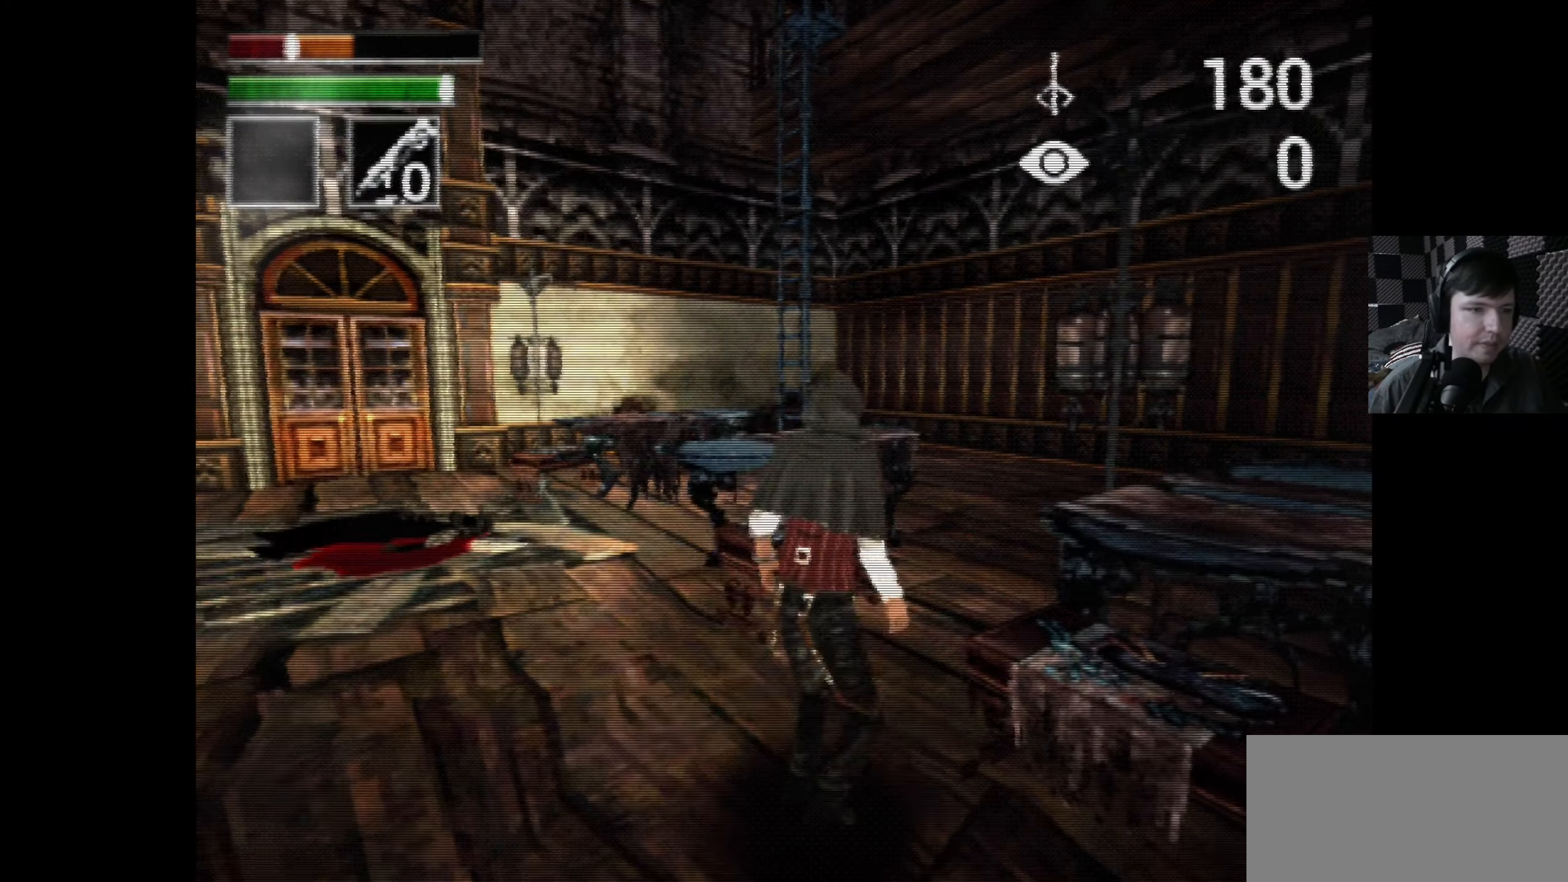
{"buttons": ["DPAD_UP"], "left_stick": "center", "right_stick": "center", "events": [[134, "DPAD_RIGHT", "up"], [384, "DPAD_RIGHT", "down"], [467, "DPAD_RIGHT", "up"]]}
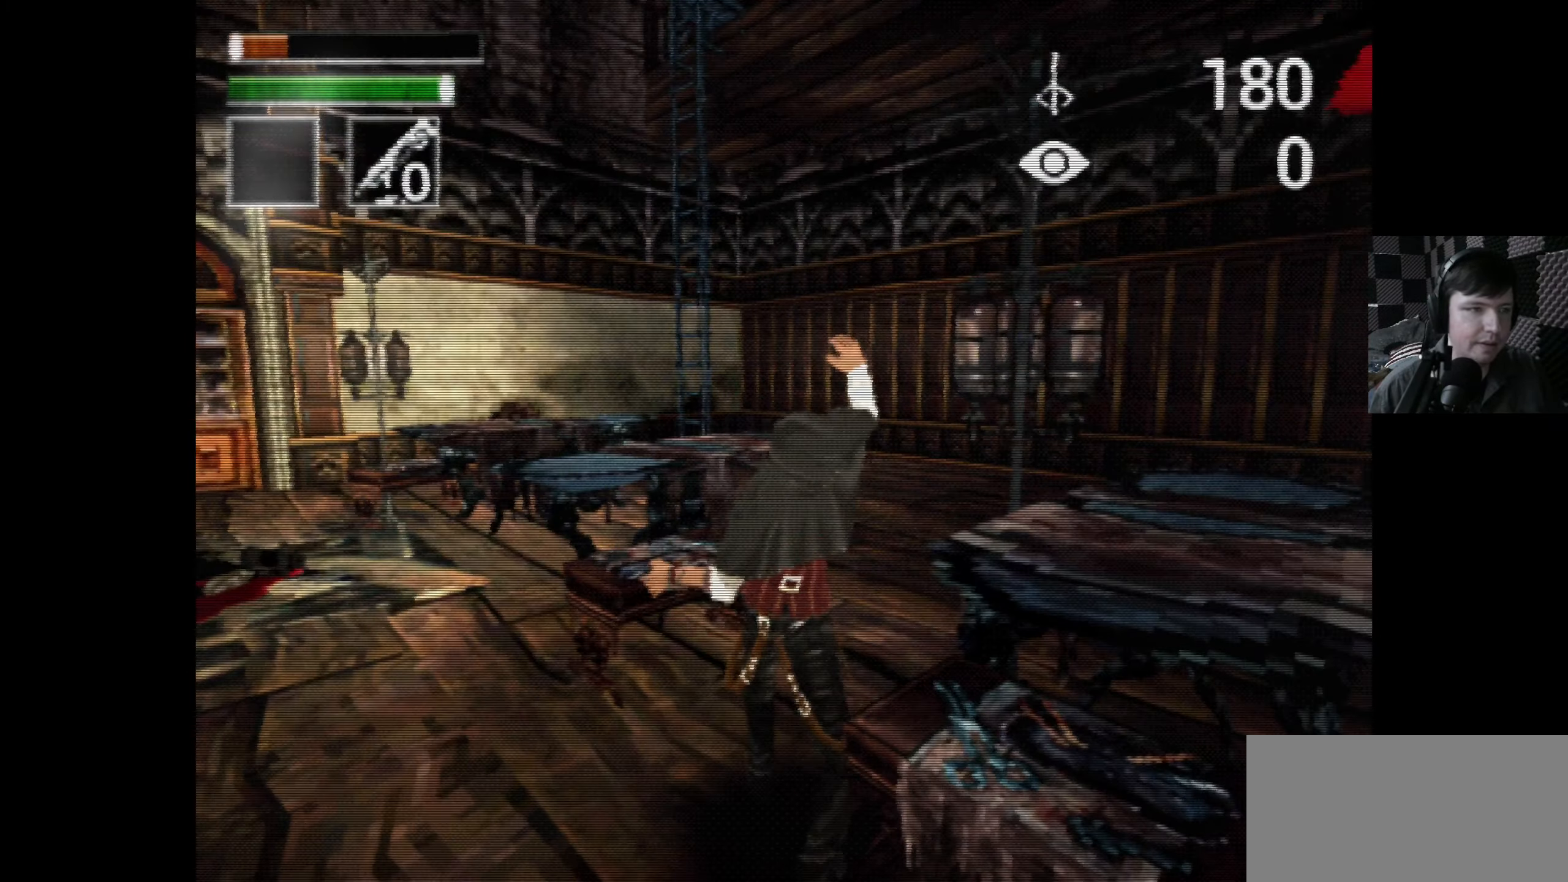
{"buttons": [], "left_stick": "center", "right_stick": "center", "events": [[184, "DPAD_RIGHT", "down"], [234, "DPAD_RIGHT", "up"], [250, "DPAD_UP", "up"]]}